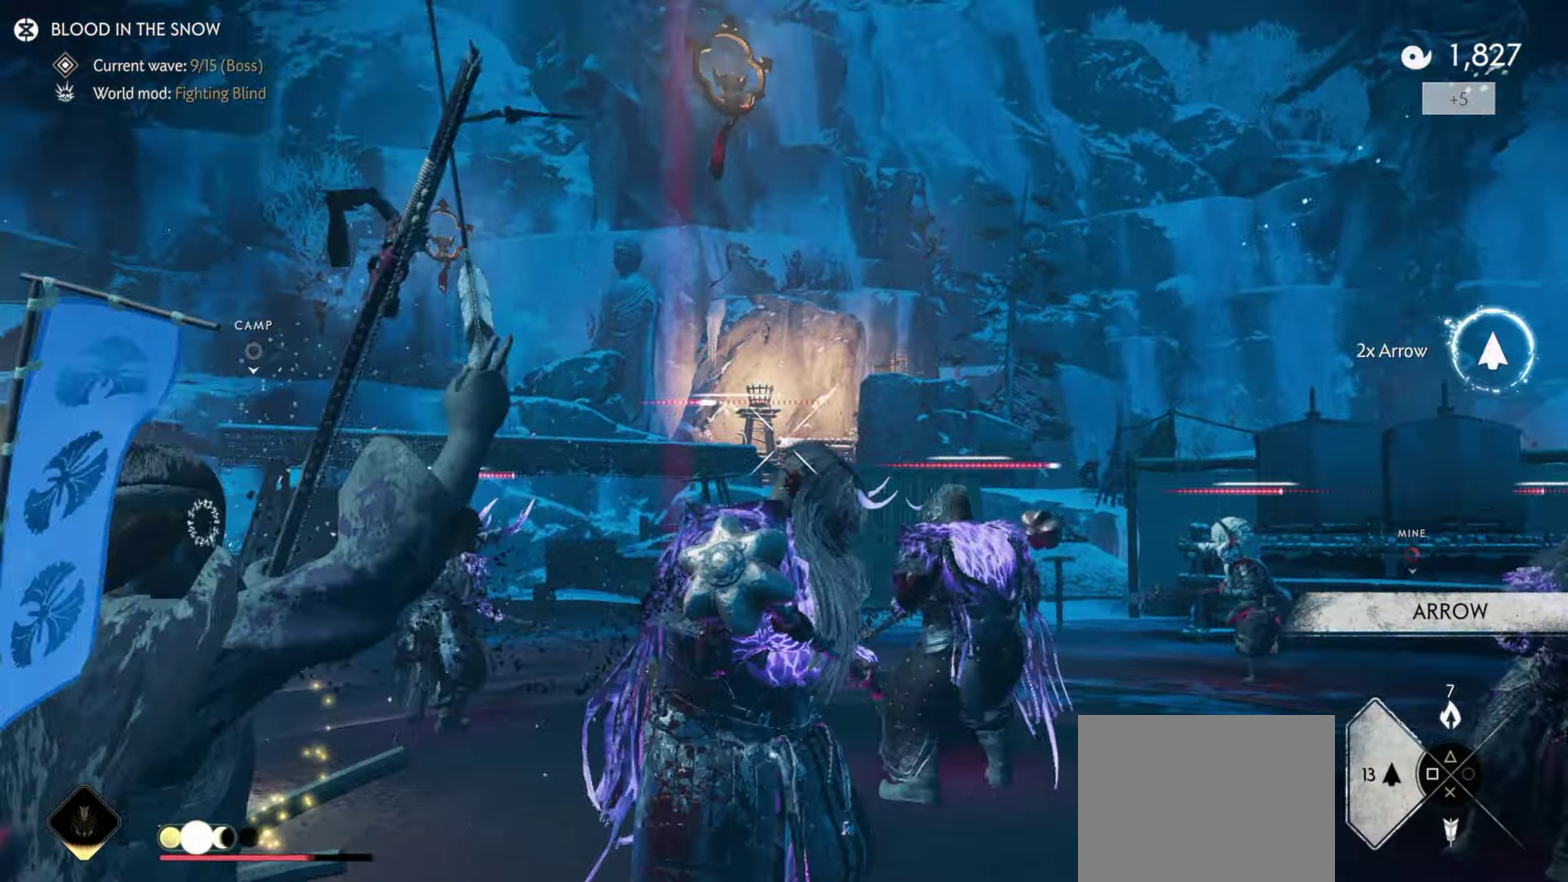
Gameplay with a controller (PlayStation layout); each line is a JSON object with the inputs held at the frame after it (dt_ms = milliseconds from this image to that frame). "events" lists button and stick changes between this image and that frame as [ms after this image, input, new state], when the widget could be followed in between. Not read: TOUCHPAD.
{"dt_ms": 600, "buttons": ["L3"], "left_stick": "right", "right_stick": "down-right"}
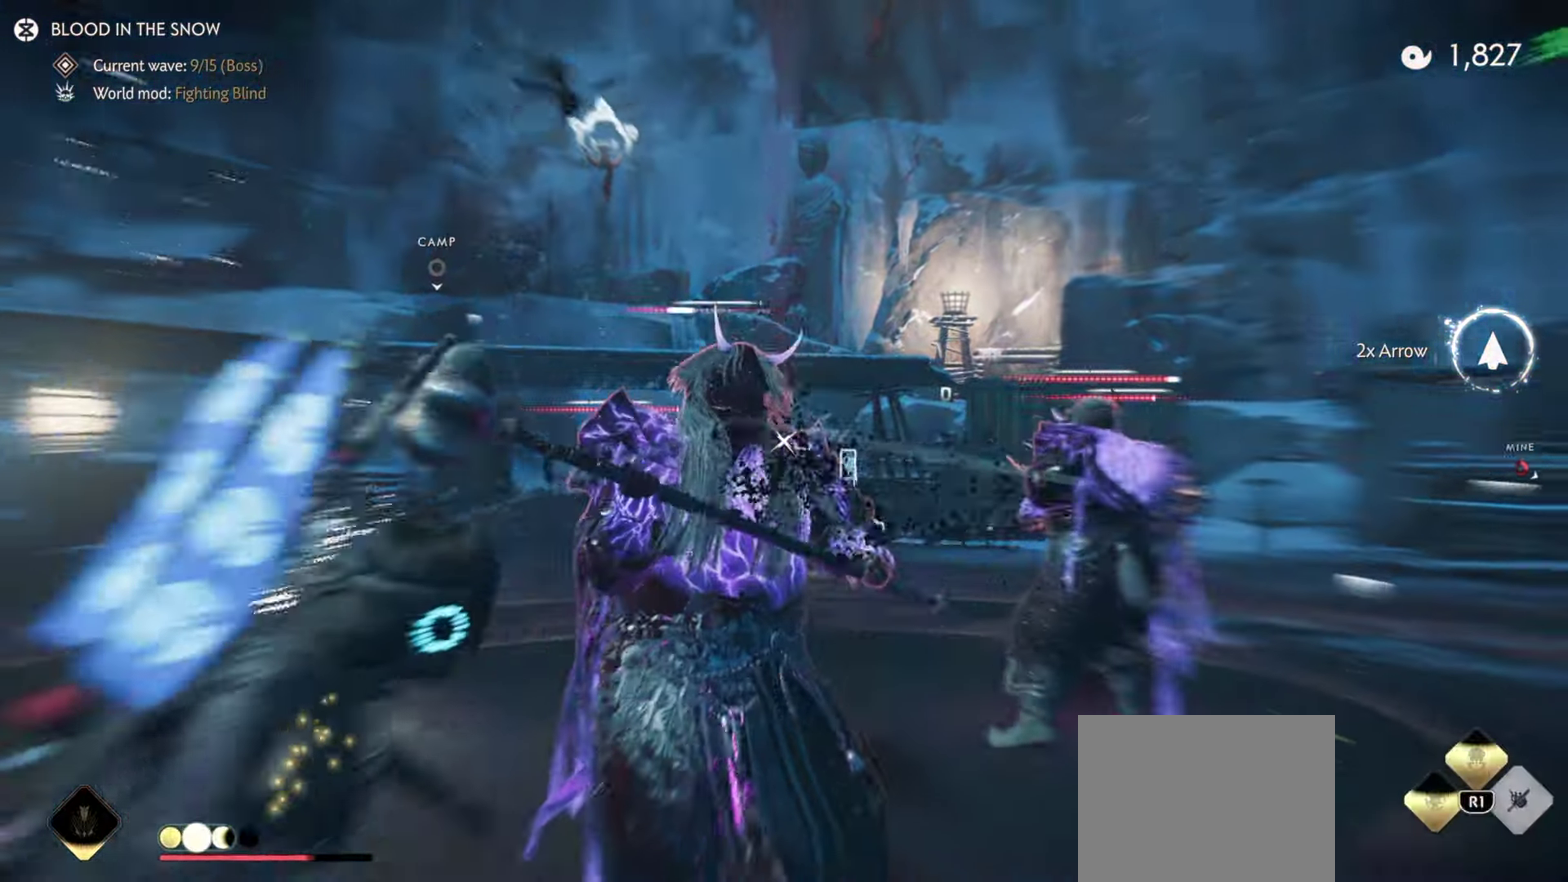
{"dt_ms": 300, "buttons": [], "left_stick": "right", "right_stick": "center", "events": [[150, "L3", "up"], [217, "right_stick", "center"]]}
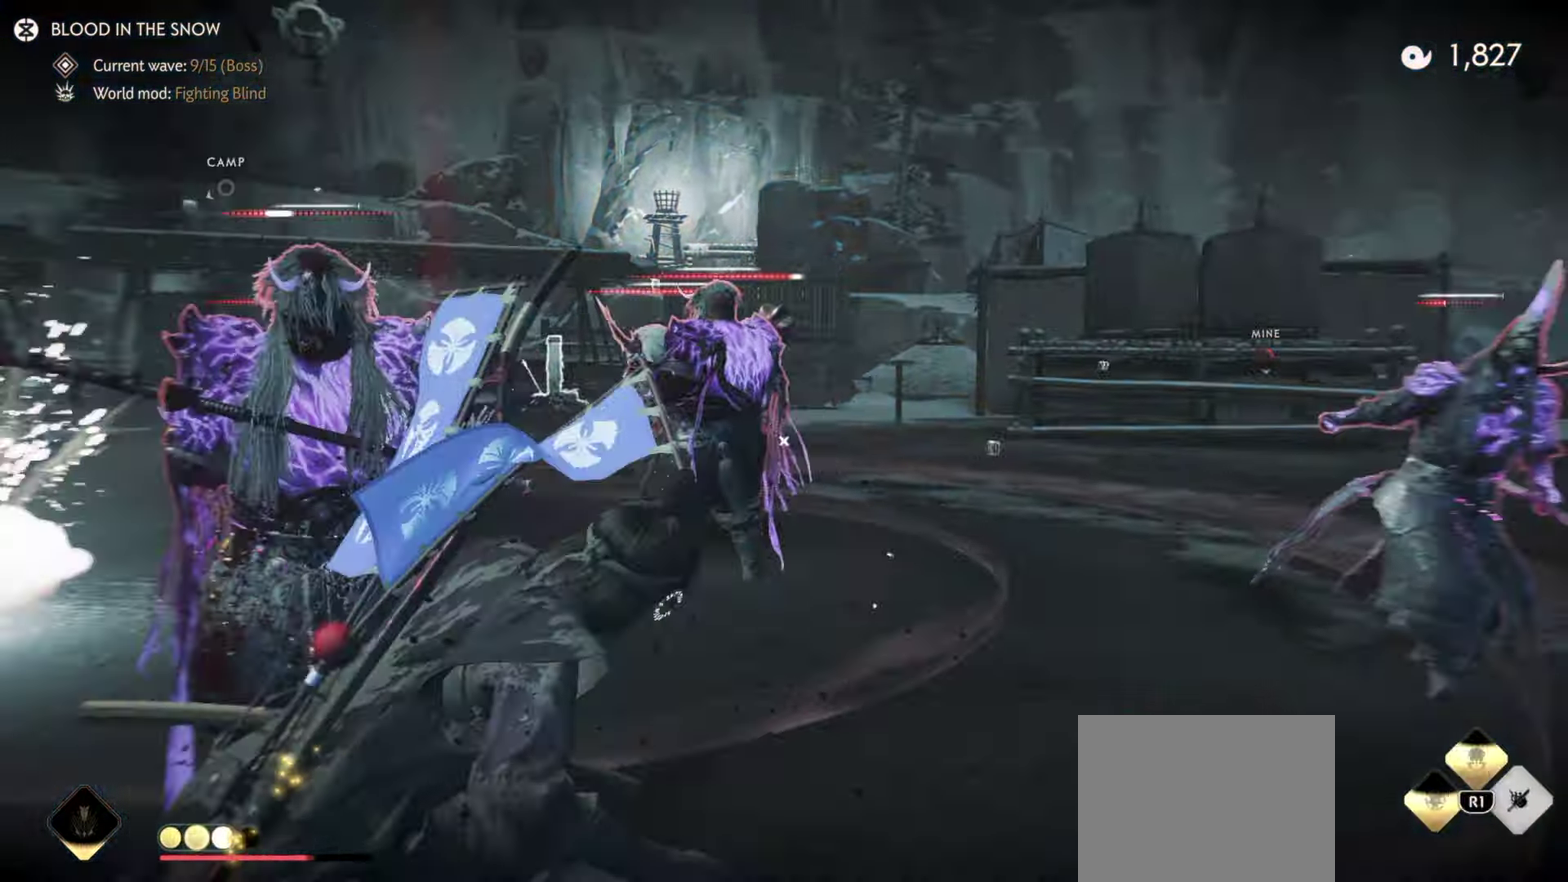
{"dt_ms": 700, "buttons": ["L2", "R2"], "left_stick": "left", "right_stick": "center"}
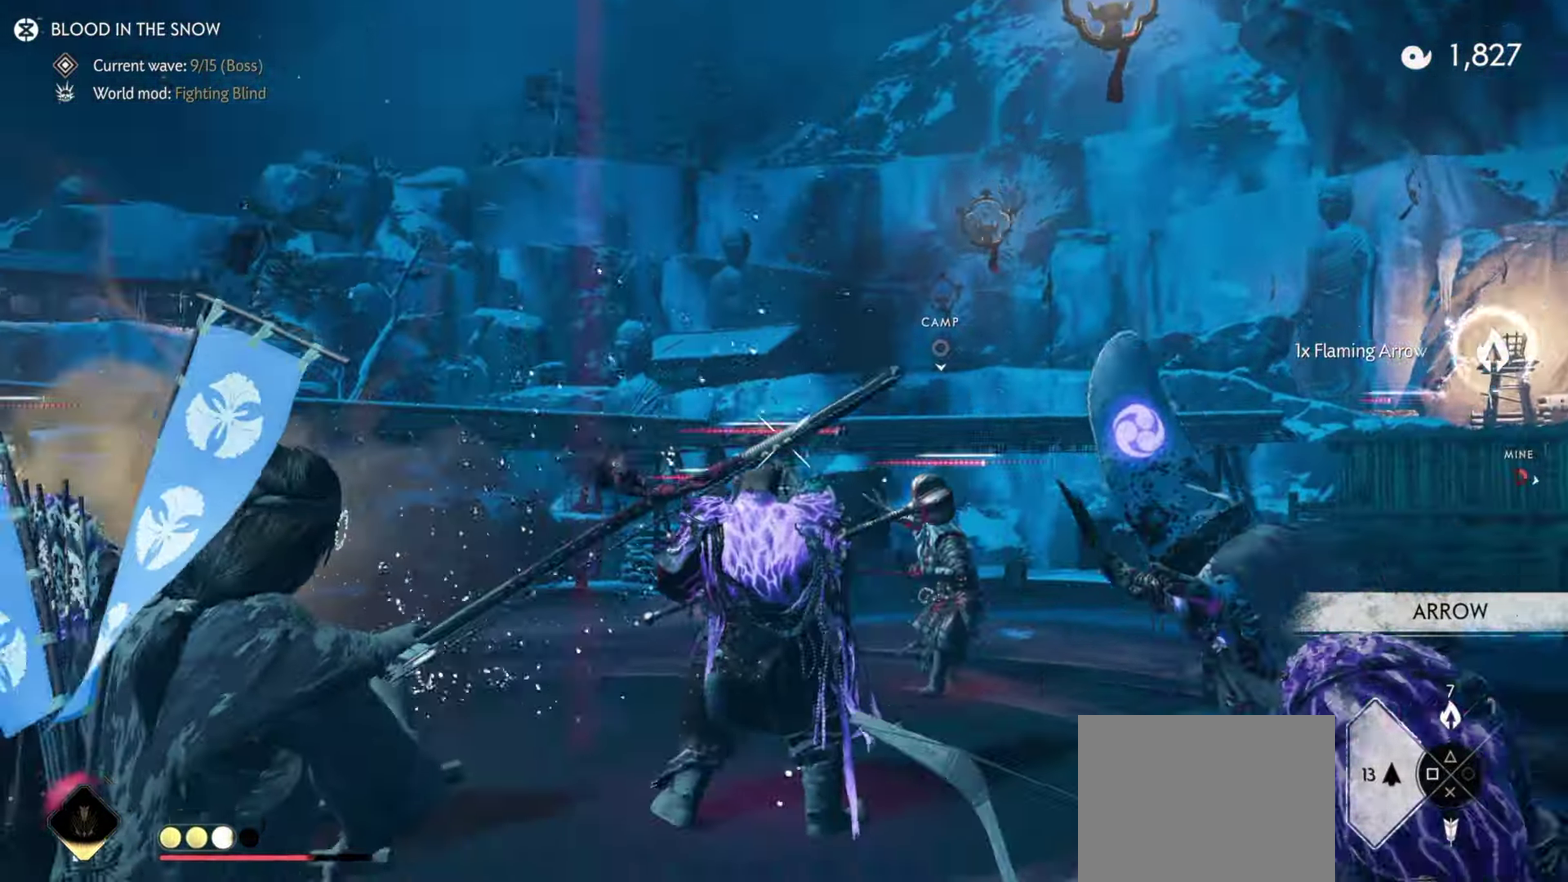
{"dt_ms": 300, "buttons": [], "left_stick": "left", "right_stick": "down-right"}
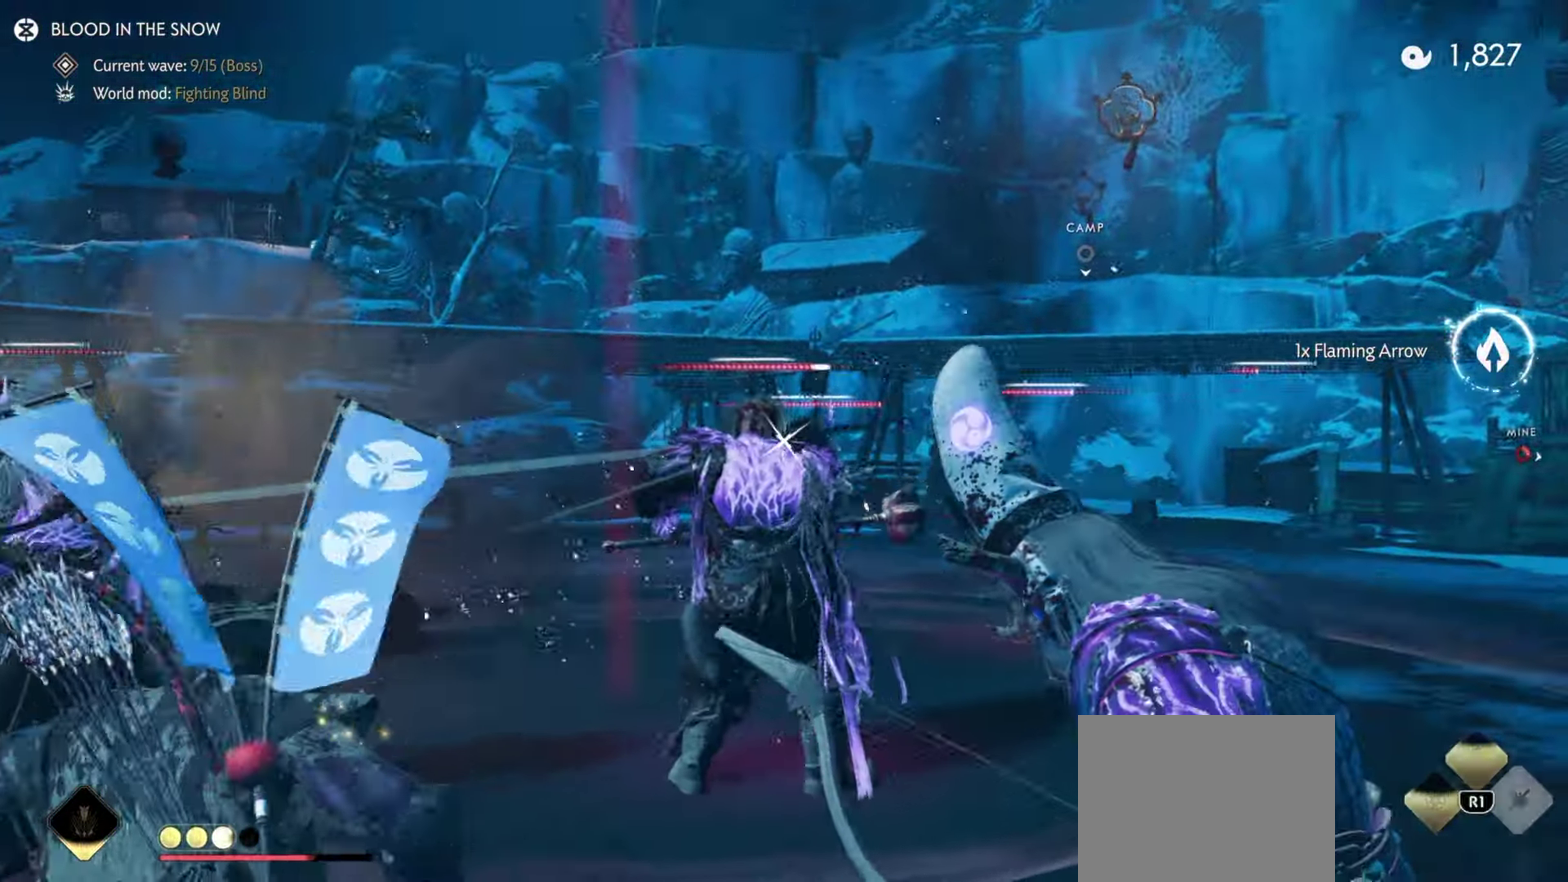
{"dt_ms": 800, "buttons": [], "left_stick": "center", "right_stick": "down", "events": [[17, "right_stick", "up-left"], [84, "L3", "down"], [84, "left_stick", "center"], [184, "L3", "up"], [184, "left_stick", "left"], [384, "right_stick", "center"], [550, "L1", "down"], [550, "R1", "down"], [567, "right_stick", "up-left"], [634, "right_stick", "center"], [650, "L1", "up"], [667, "left_stick", "center"], [684, "R1", "up"], [717, "right_stick", "down"]]}
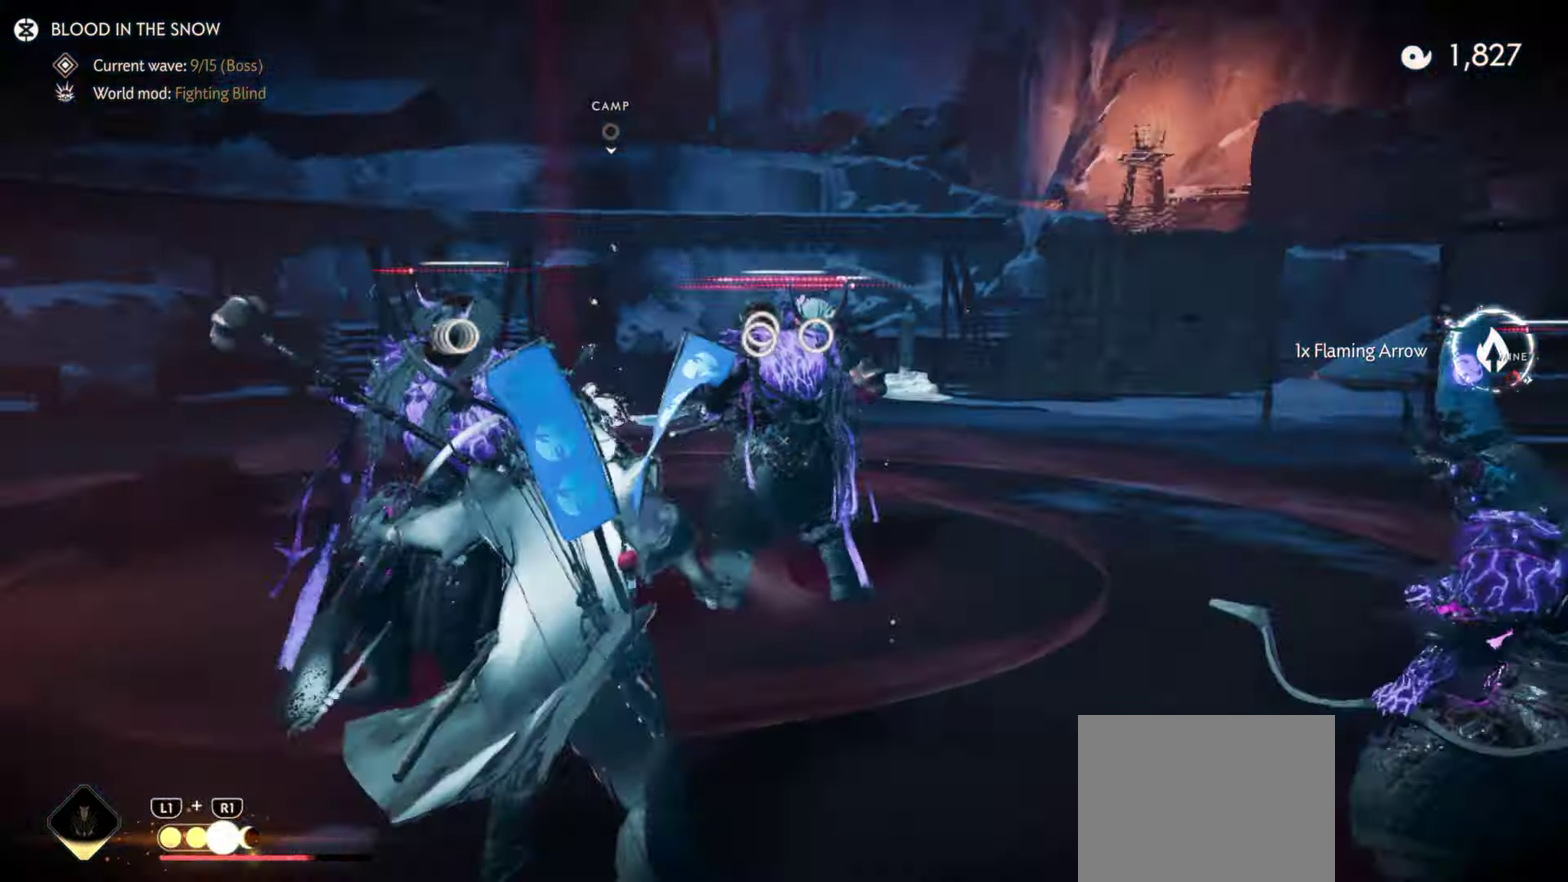
{"dt_ms": 400, "buttons": [], "left_stick": "down", "right_stick": "down-right", "events": [[34, "left_stick", "down"], [50, "right_stick", "up-left"], [133, "right_stick", "down-right"], [183, "right_stick", "up-left"], [283, "right_stick", "down-right"]]}
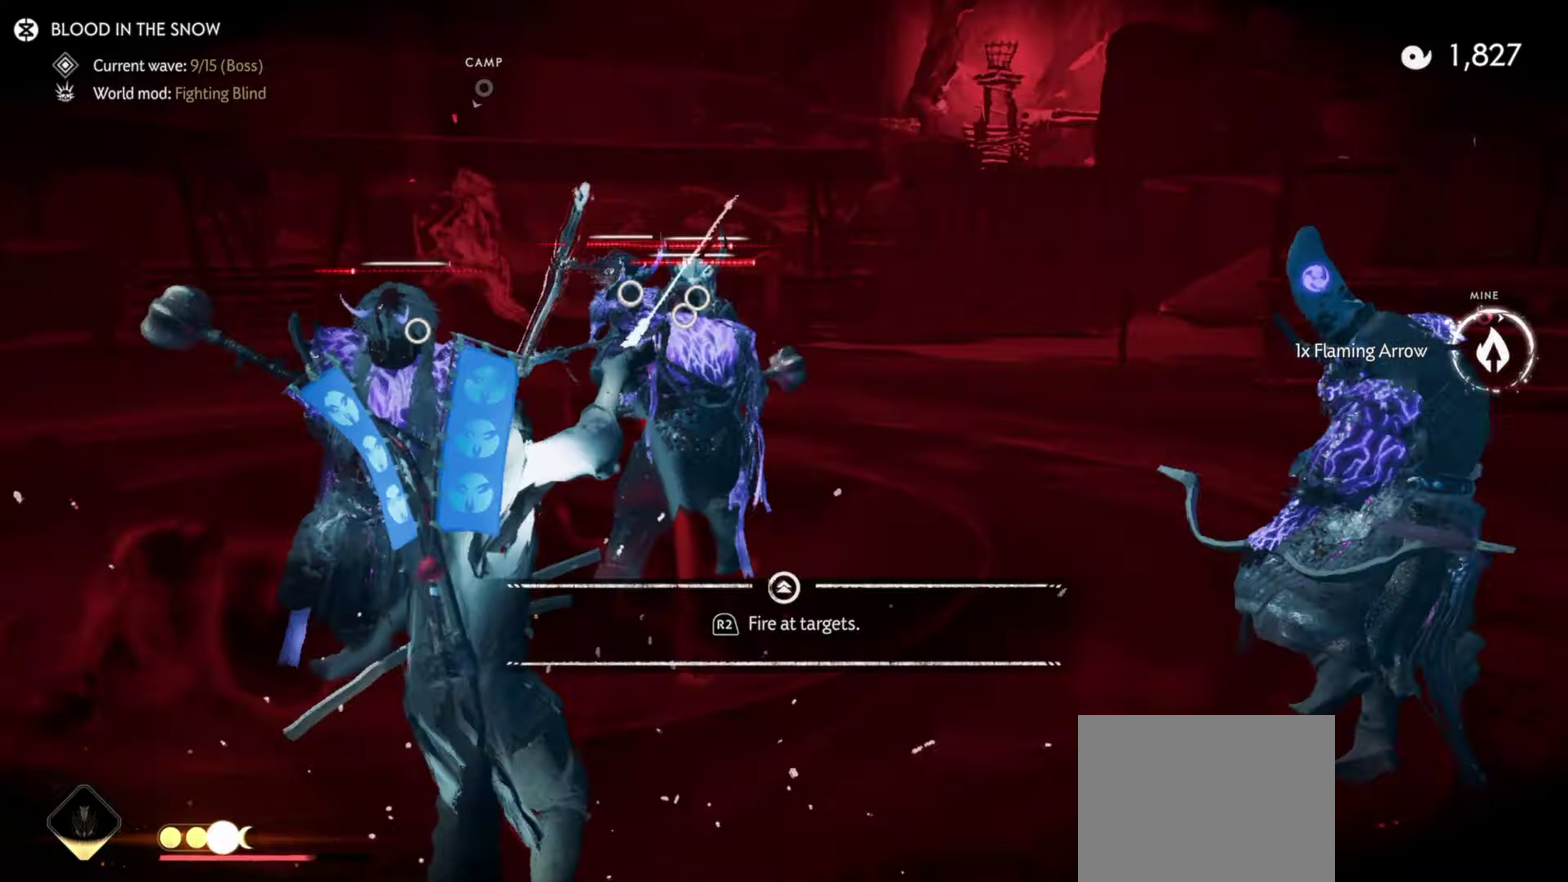
{"dt_ms": 600, "buttons": [], "left_stick": "down-left", "right_stick": "up-left", "events": [[50, "left_stick", "down-left"], [266, "right_stick", "right"], [350, "right_stick", "up-right"], [533, "right_stick", "up-left"]]}
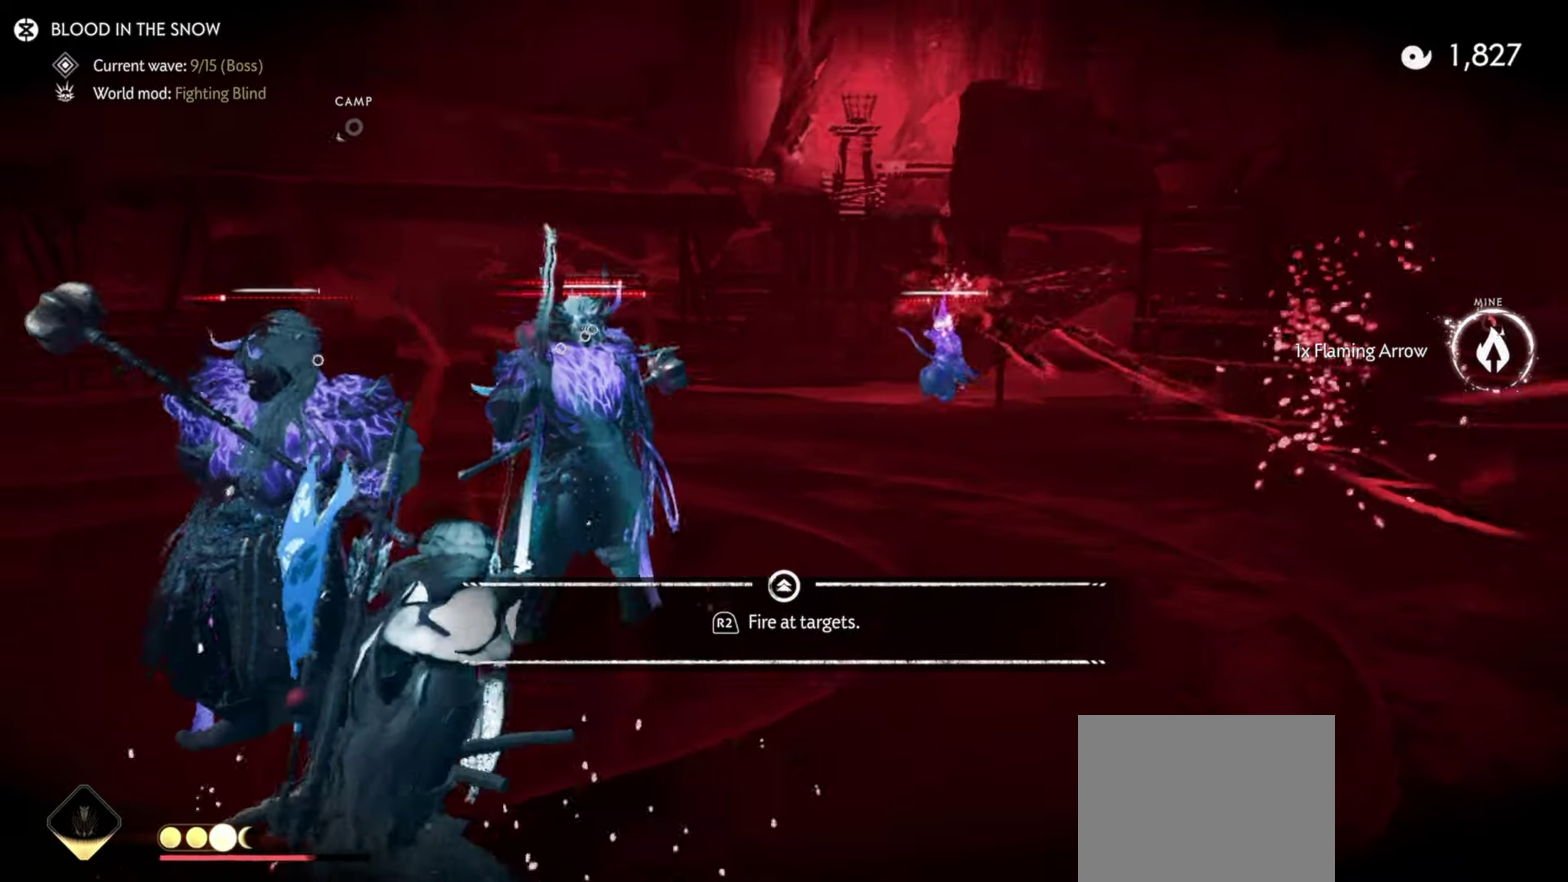
{"dt_ms": 400, "buttons": [], "left_stick": "center", "right_stick": "center", "events": [[133, "right_stick", "center"], [166, "R2", "down"], [266, "R2", "up"], [300, "left_stick", "down"], [350, "left_stick", "center"]]}
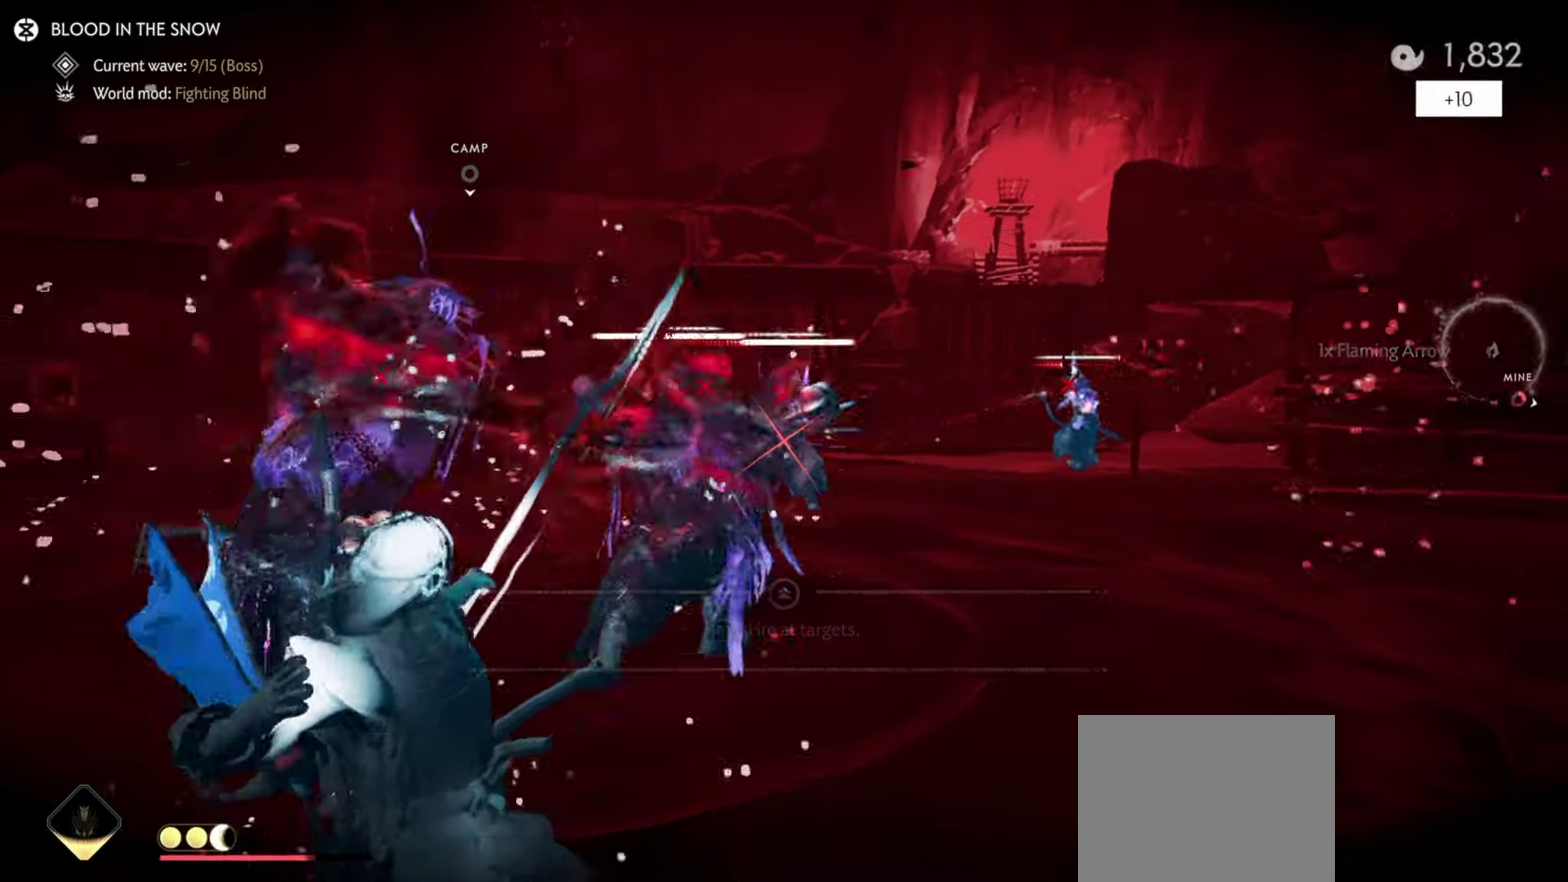
{"dt_ms": 500, "buttons": [], "left_stick": "up-right", "right_stick": "right", "events": [[300, "right_stick", "right"], [433, "left_stick", "up-right"]]}
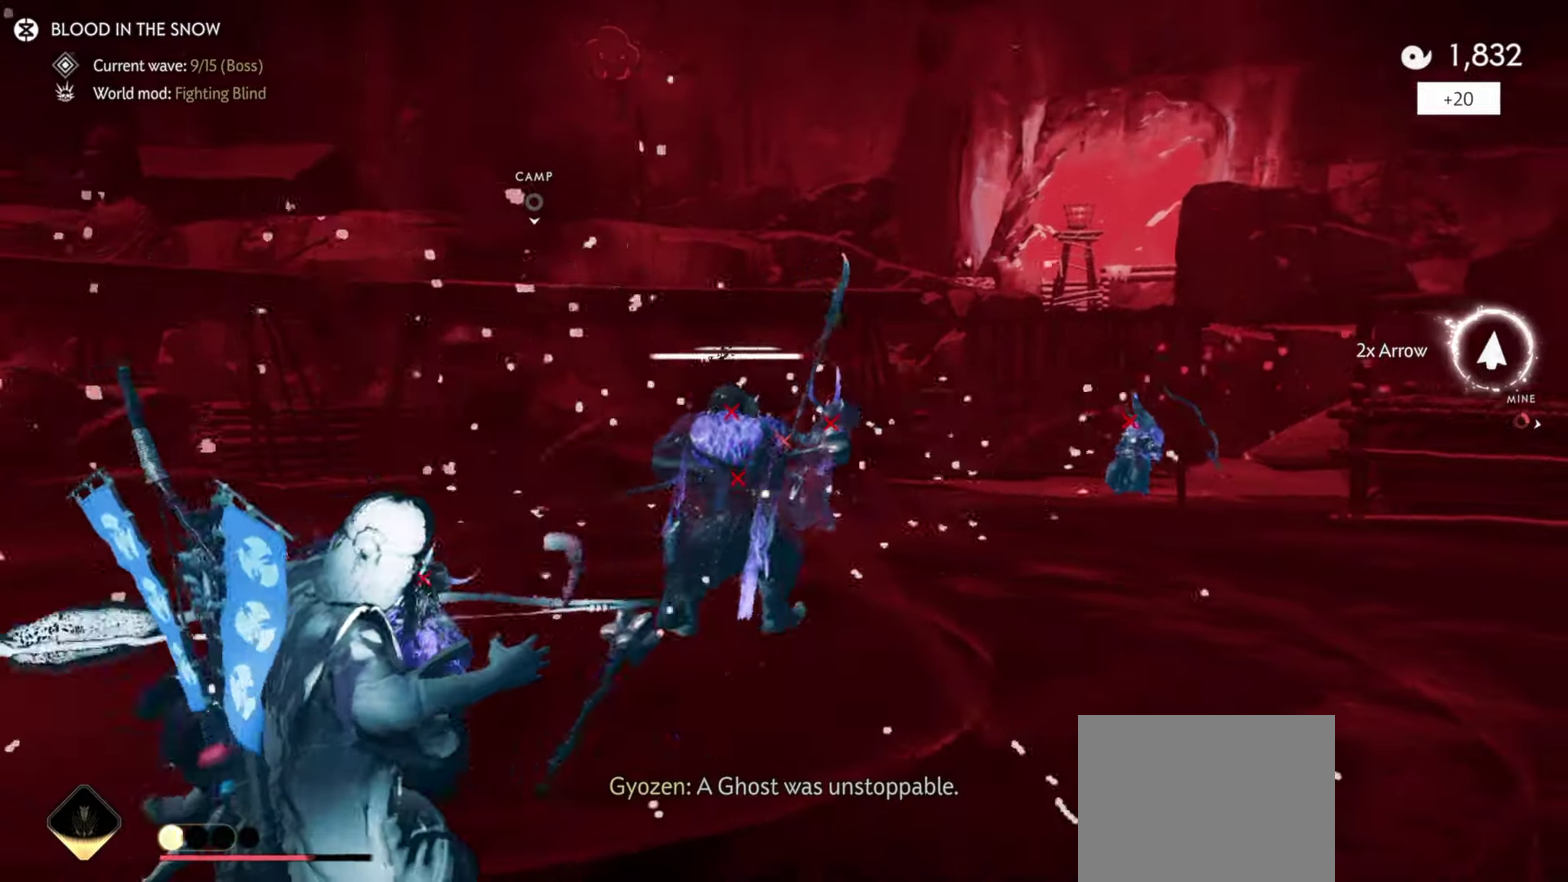
{"dt_ms": 300, "buttons": [], "left_stick": "up-right", "right_stick": "down-right"}
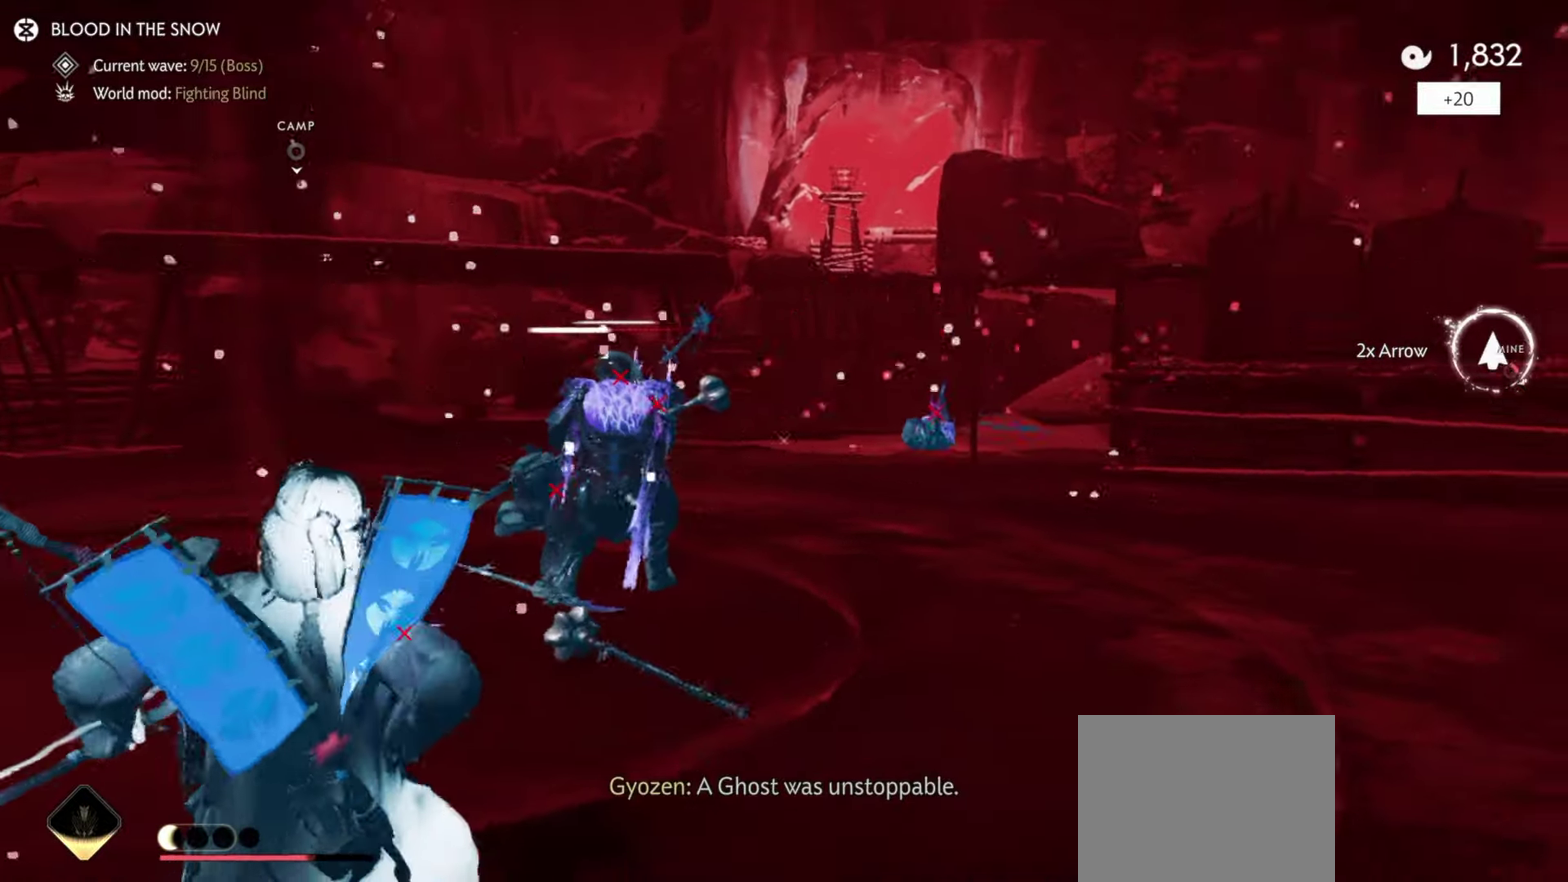
{"dt_ms": 700, "buttons": ["R2"], "left_stick": "up-right", "right_stick": "left"}
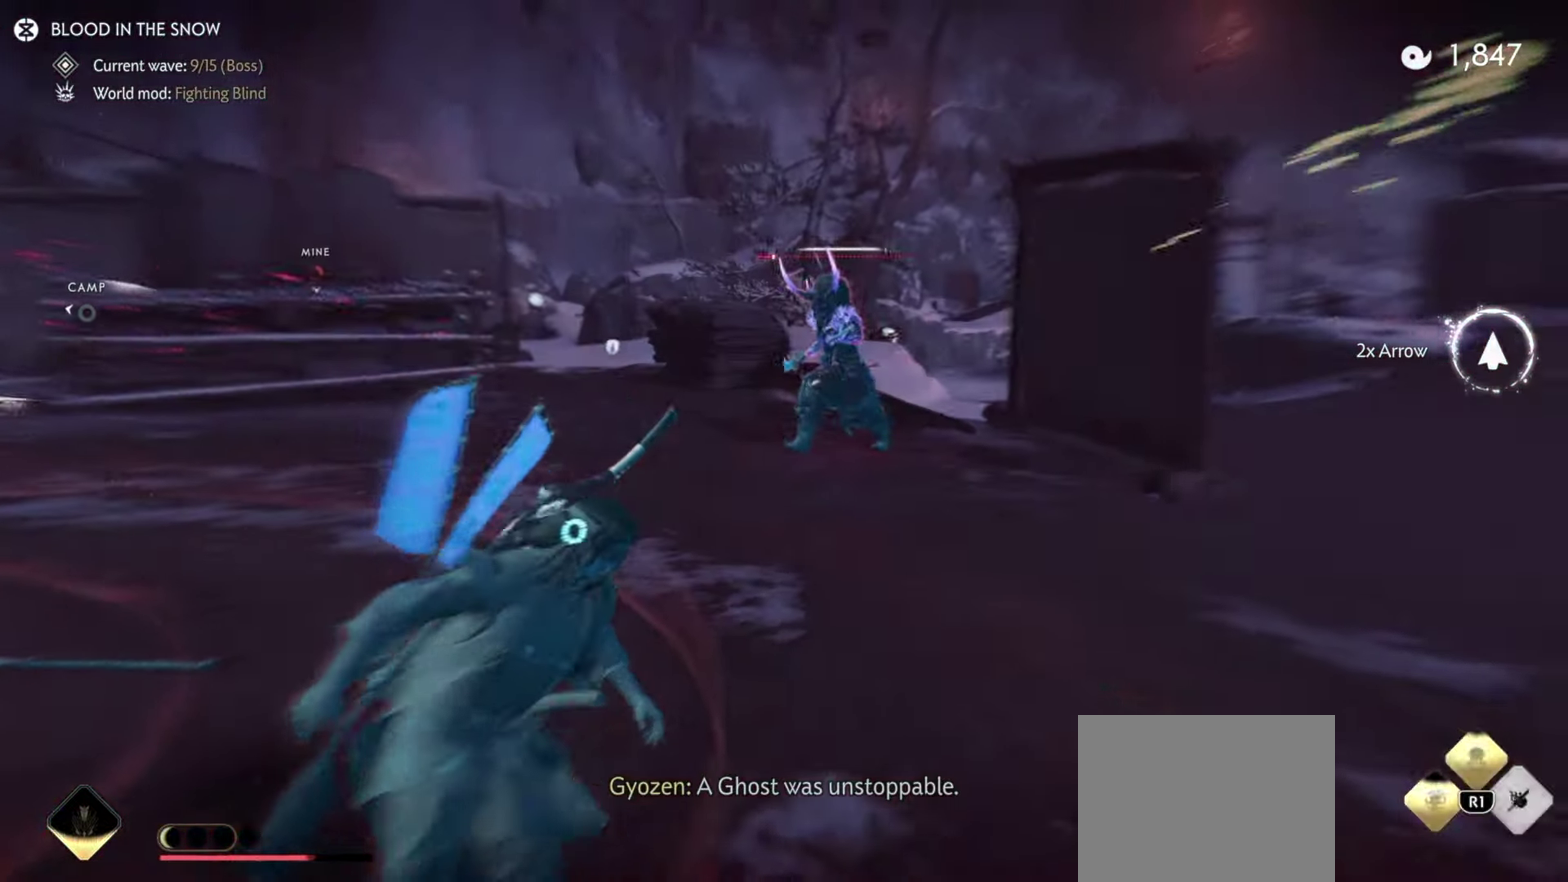
{"dt_ms": 700, "buttons": ["L2"], "left_stick": "left", "right_stick": "center"}
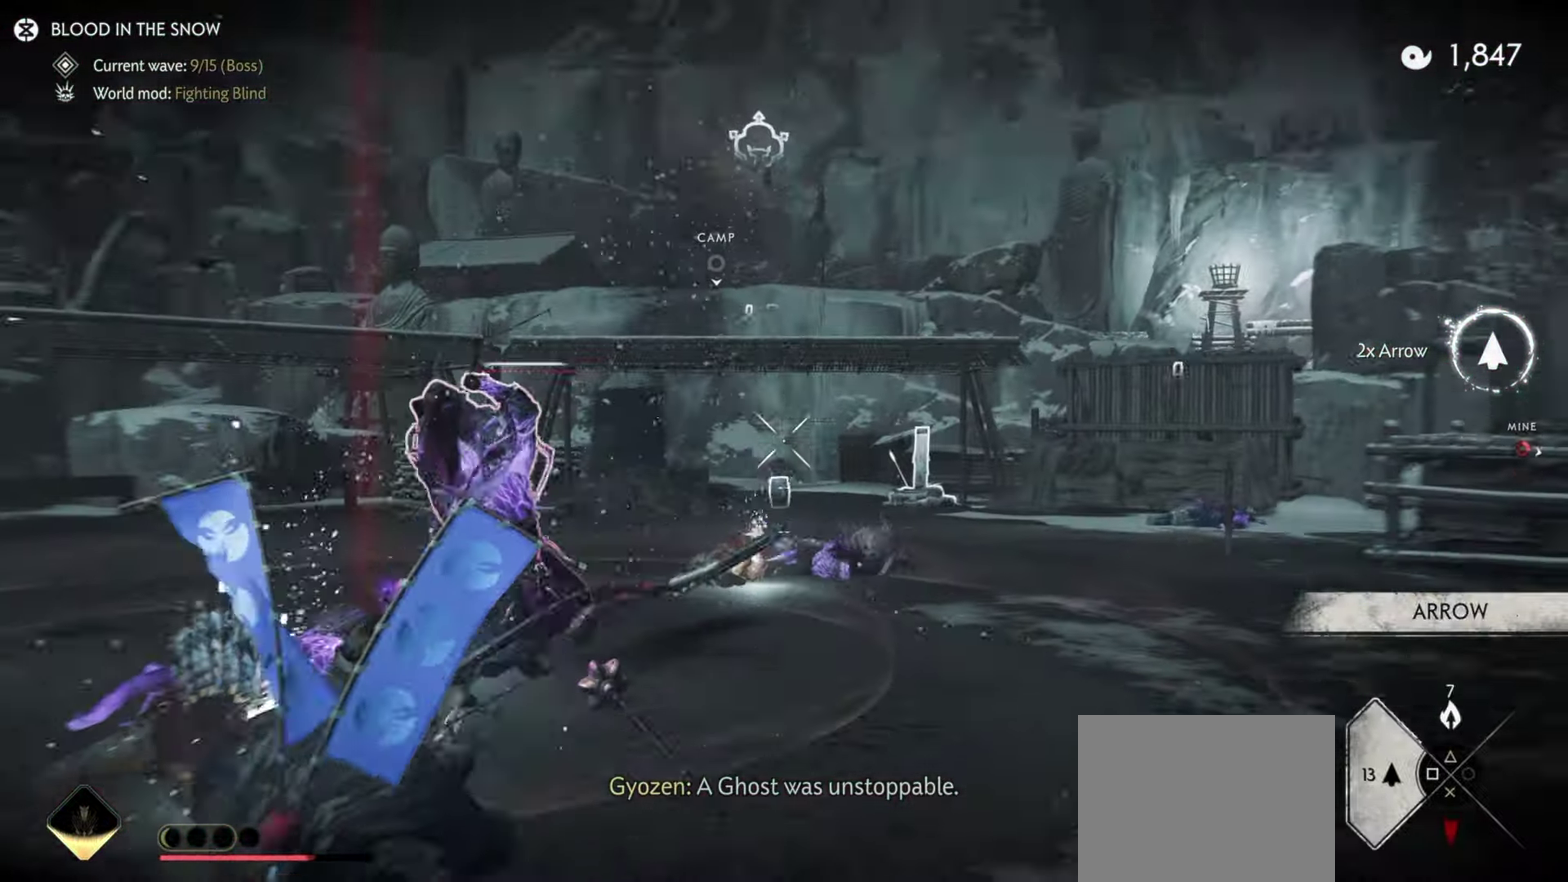
{"dt_ms": 300, "buttons": ["L3"], "left_stick": "down-left", "right_stick": "center"}
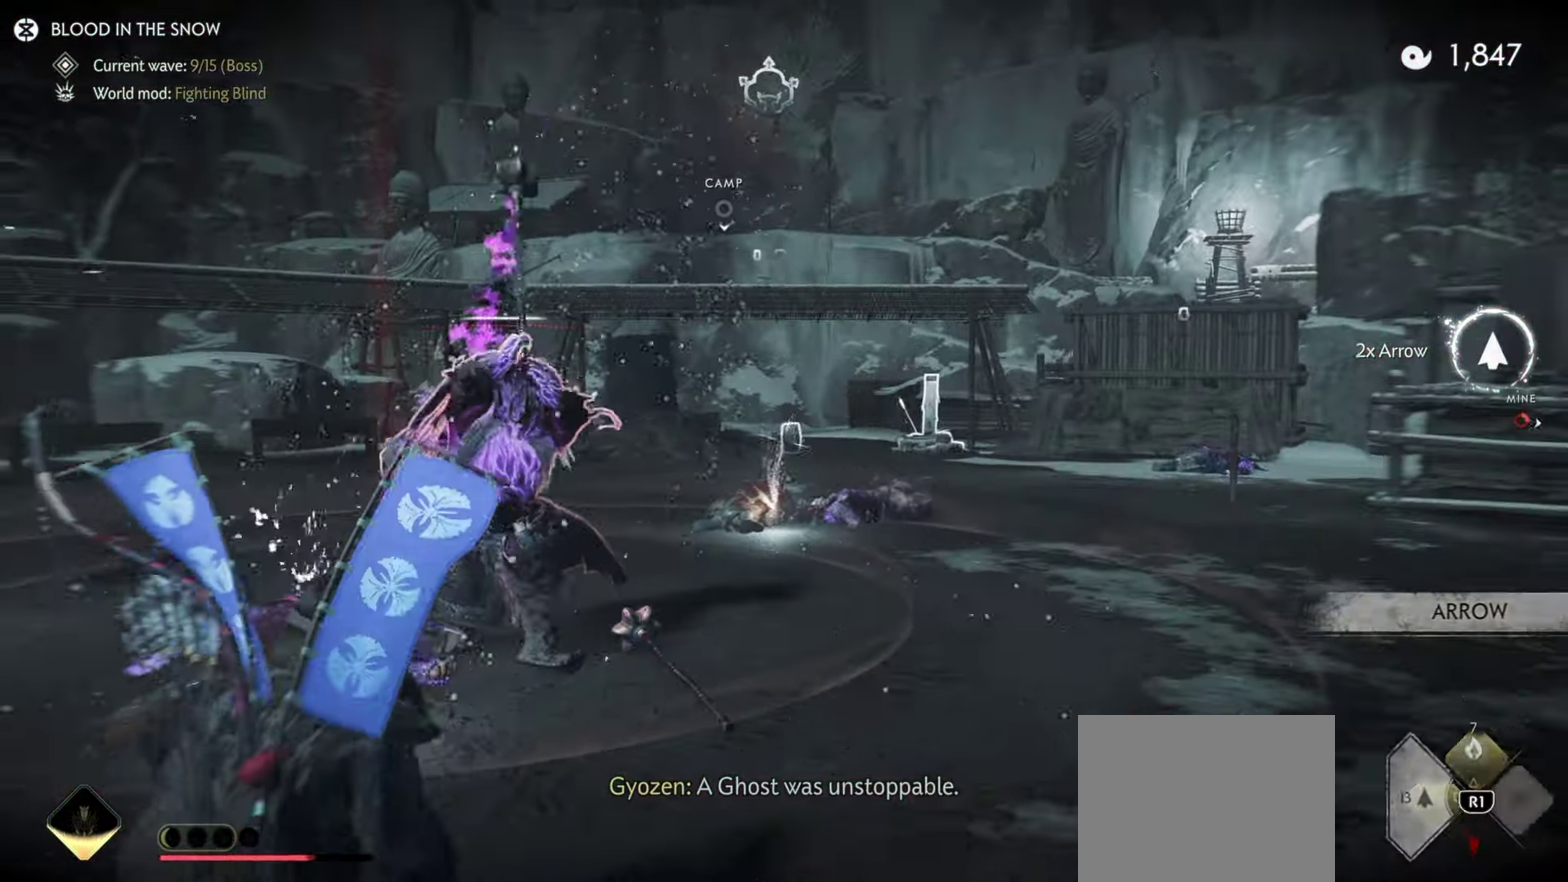
{"dt_ms": 700, "buttons": [], "left_stick": "up-left", "right_stick": "center"}
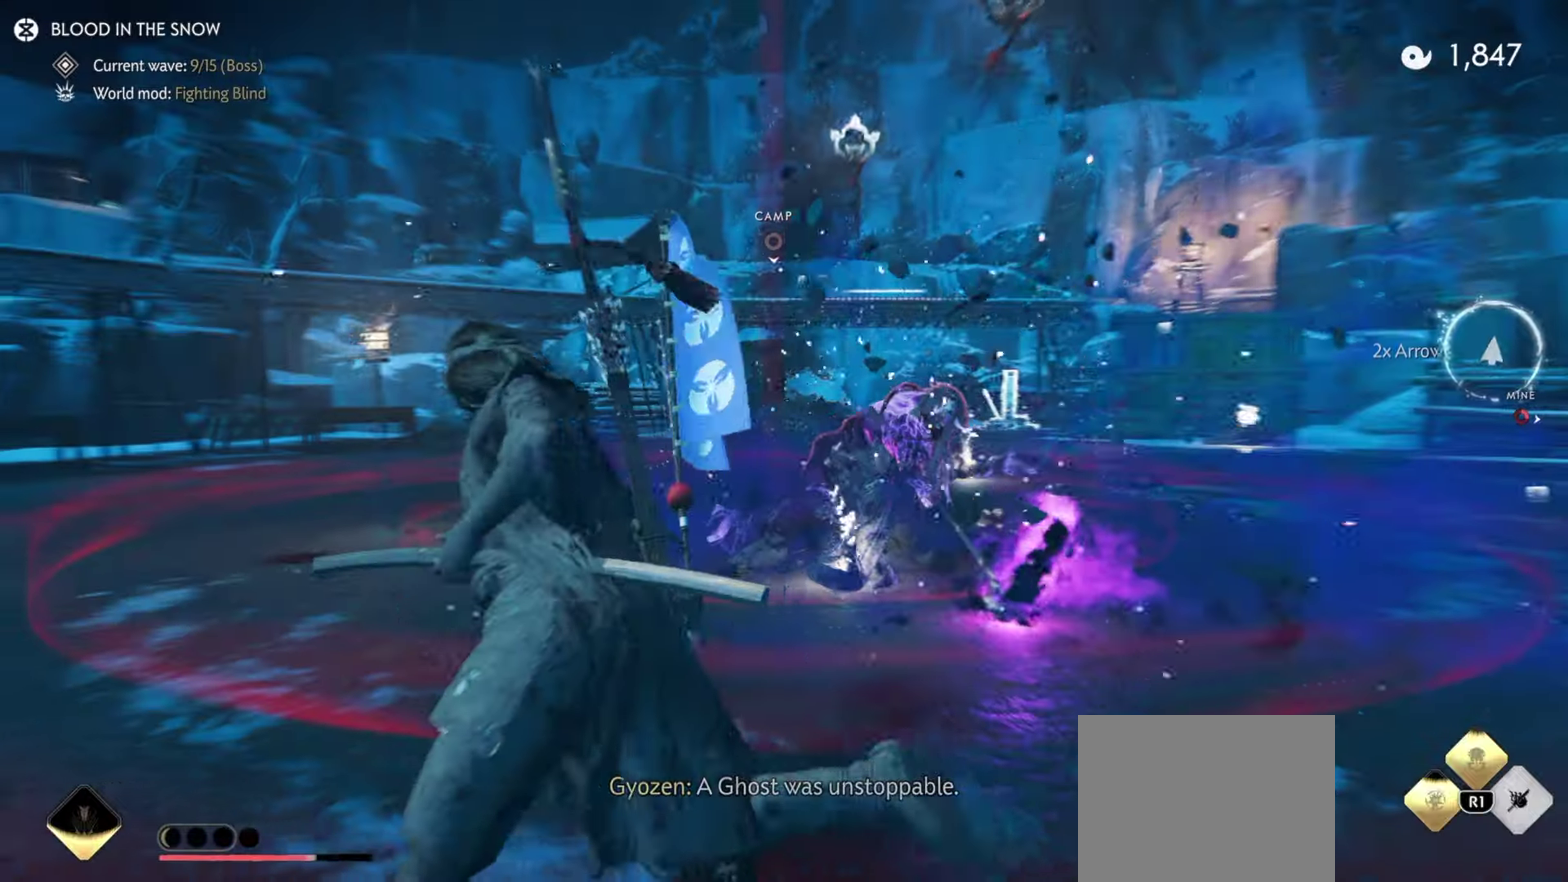
{"dt_ms": 300, "buttons": [], "left_stick": "up-left", "right_stick": "down-right", "events": [[50, "L3", "down"], [50, "left_stick", "center"], [183, "L3", "up"], [183, "left_stick", "up-left"], [183, "right_stick", "down-right"]]}
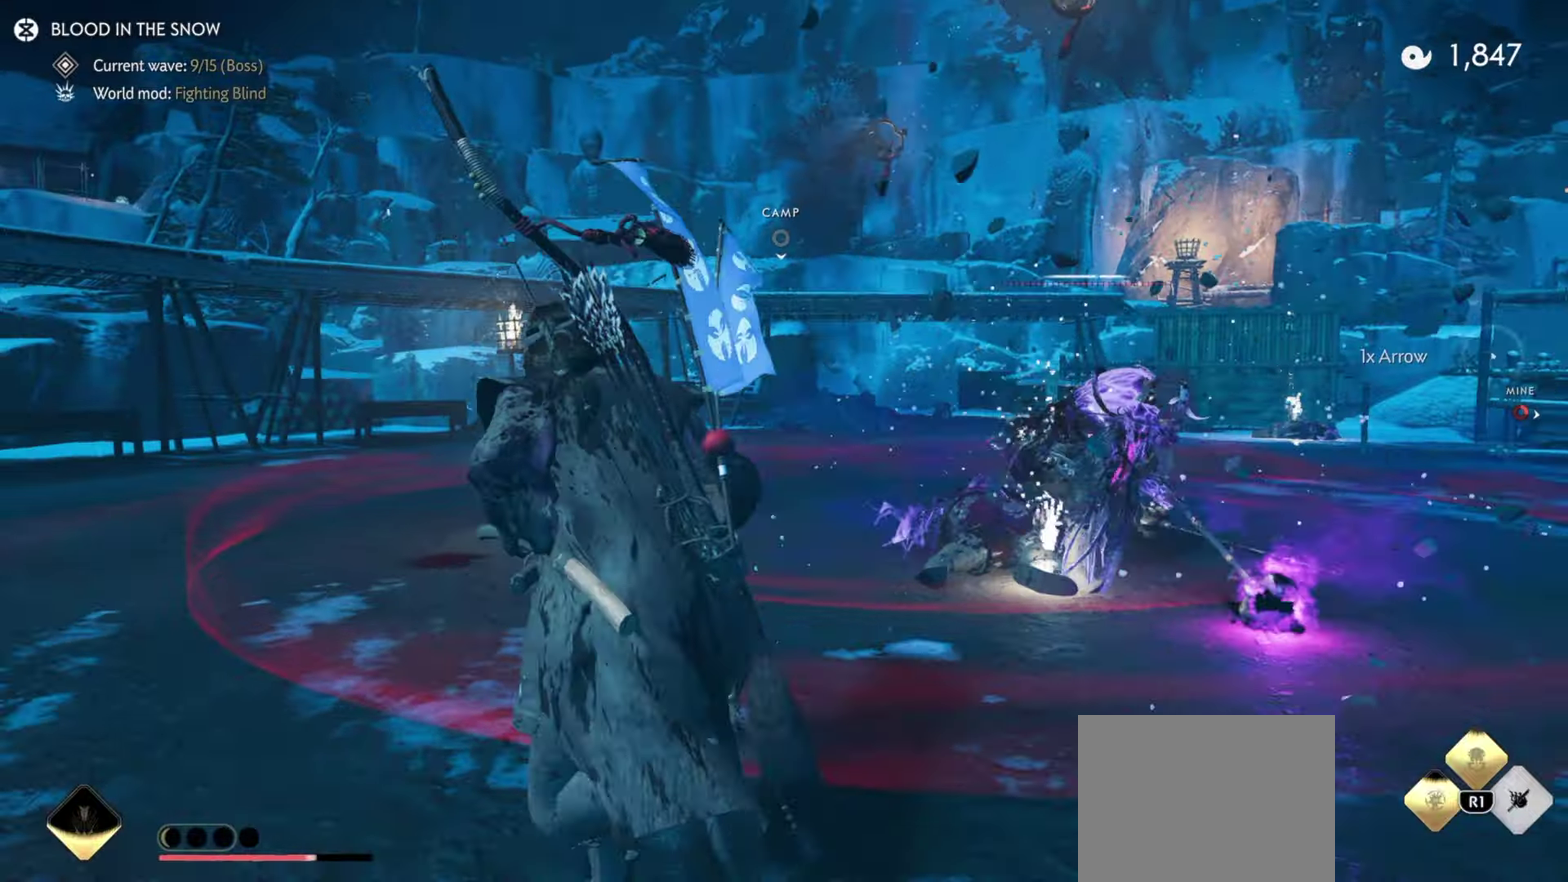
{"dt_ms": 500, "buttons": [], "left_stick": "up-left", "right_stick": "down-right", "events": []}
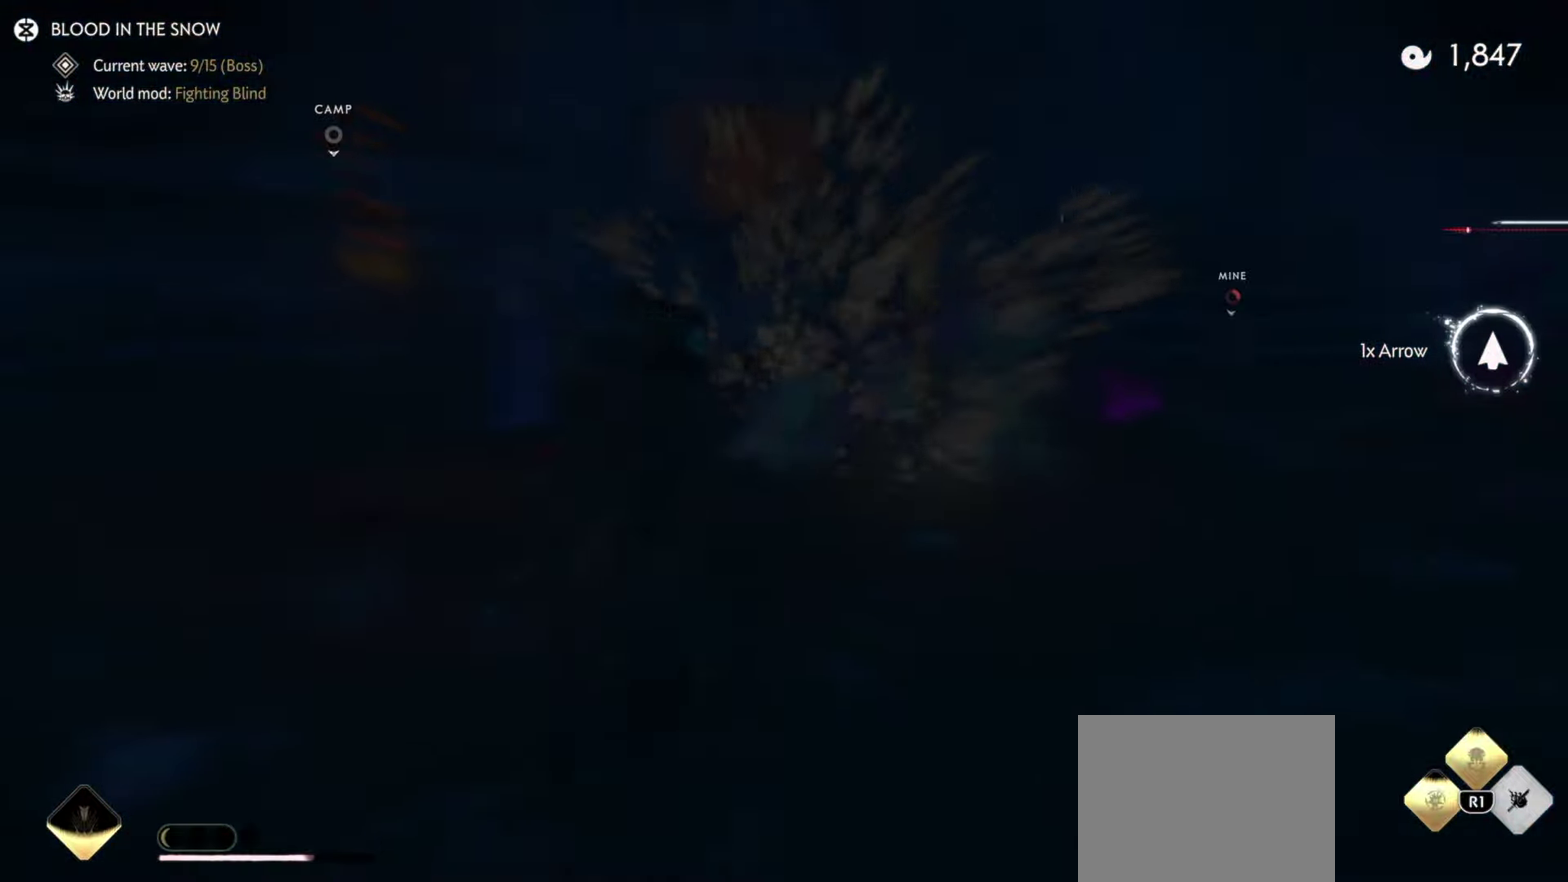
{"dt_ms": 400, "buttons": [], "left_stick": "up-left", "right_stick": "center", "events": [[200, "L3", "down"], [200, "left_stick", "center"], [200, "right_stick", "center"], [317, "L3", "up"], [383, "left_stick", "up-left"]]}
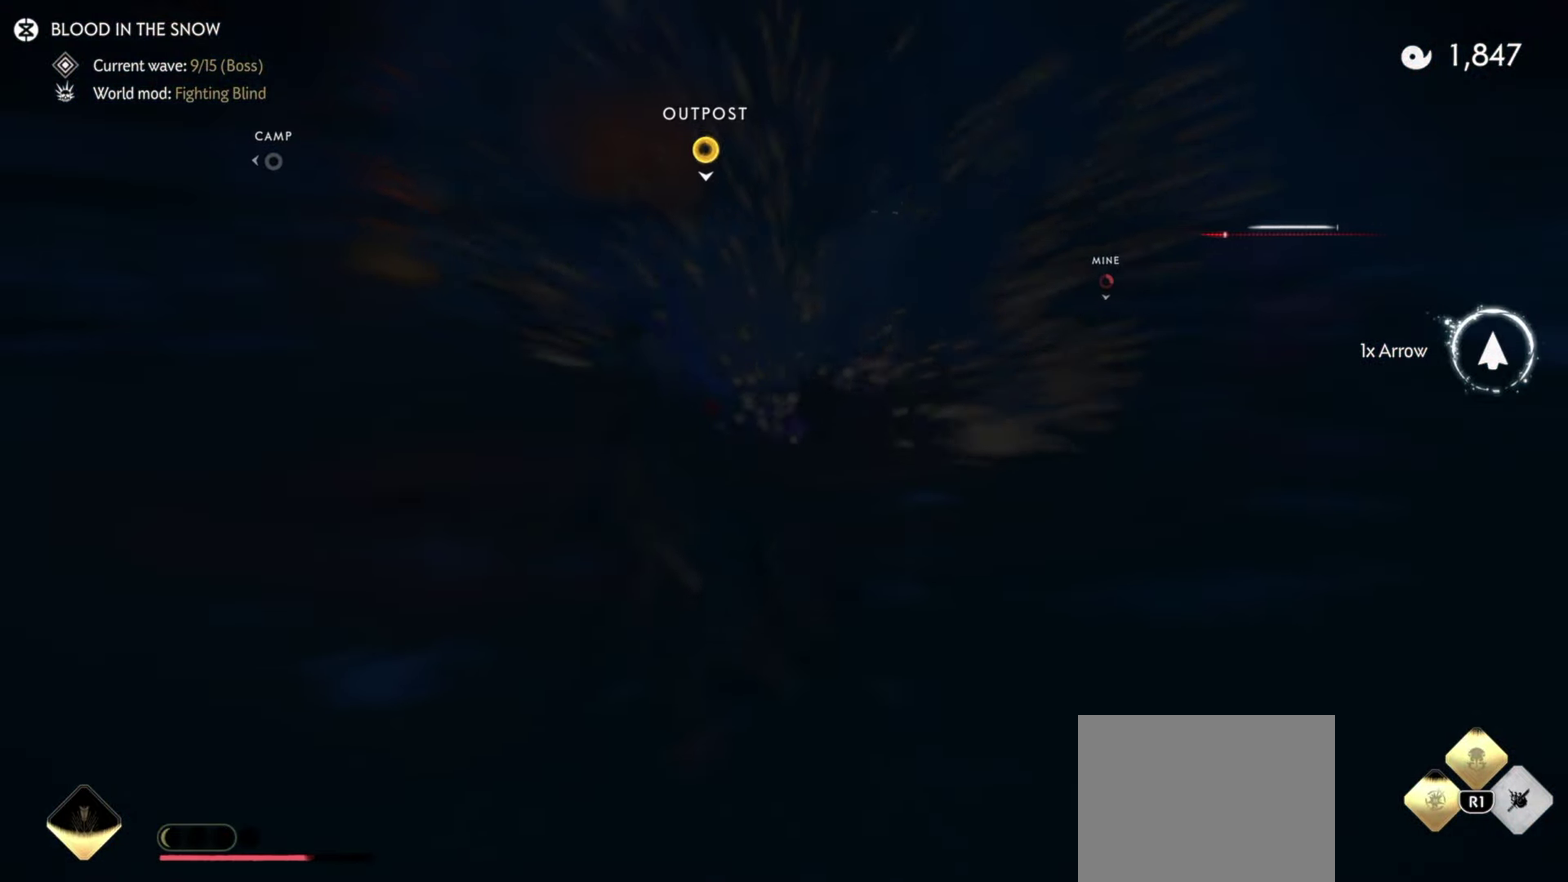
{"dt_ms": 600, "buttons": [], "left_stick": "up-left", "right_stick": "center", "events": [[50, "L3", "down"], [50, "left_stick", "center"], [133, "L3", "up"], [133, "left_stick", "up-left"], [133, "right_stick", "down-right"], [367, "right_stick", "center"]]}
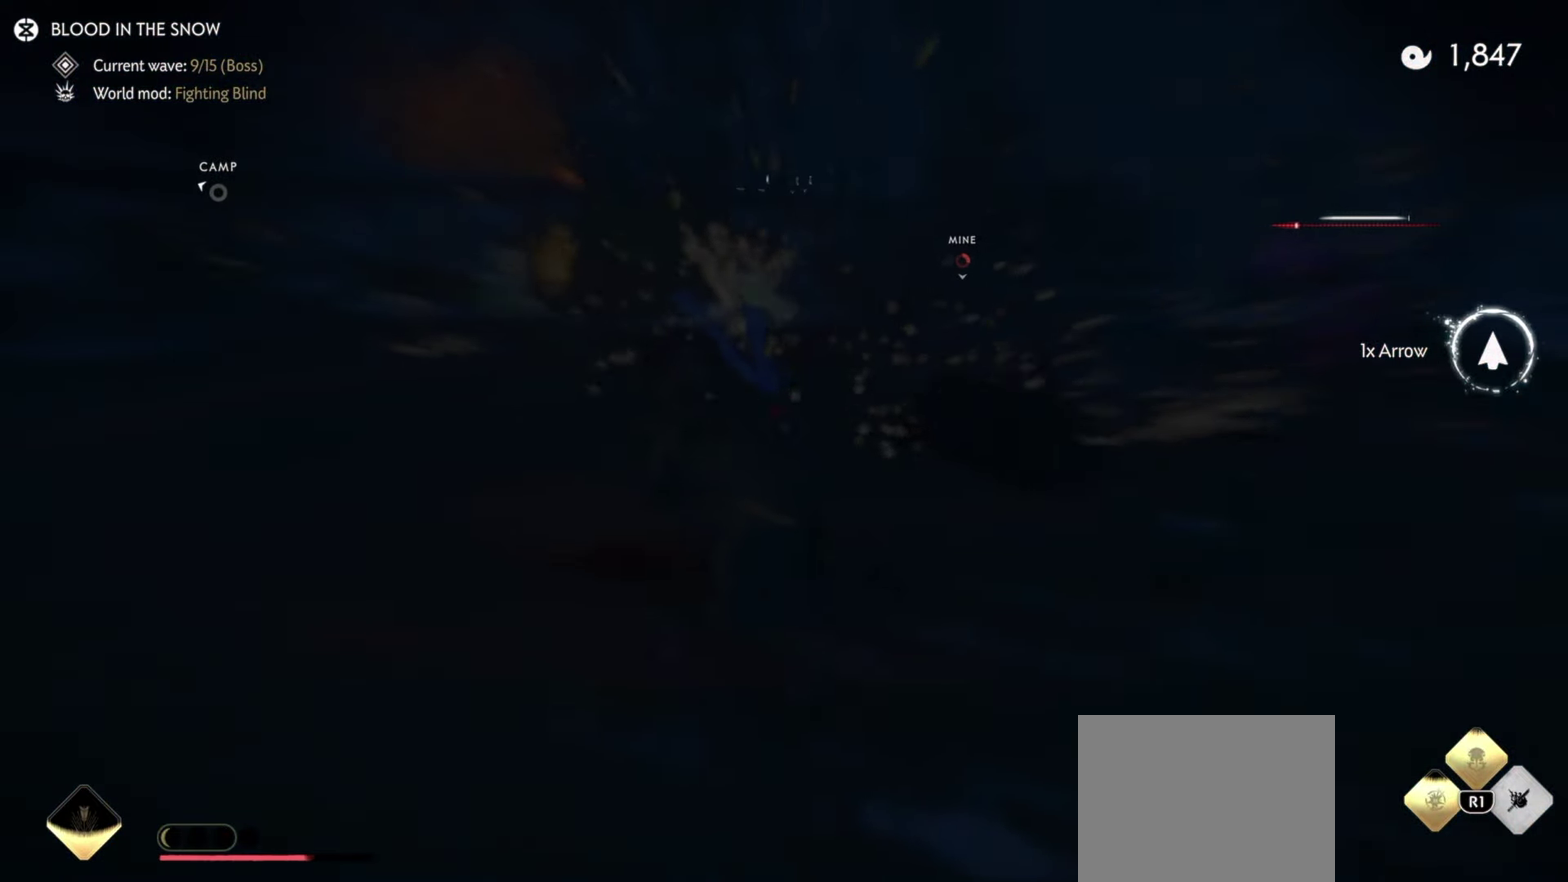
{"dt_ms": 700, "buttons": [], "left_stick": "center", "right_stick": "right", "events": [[50, "right_stick", "right"], [283, "left_stick", "left"], [650, "left_stick", "center"]]}
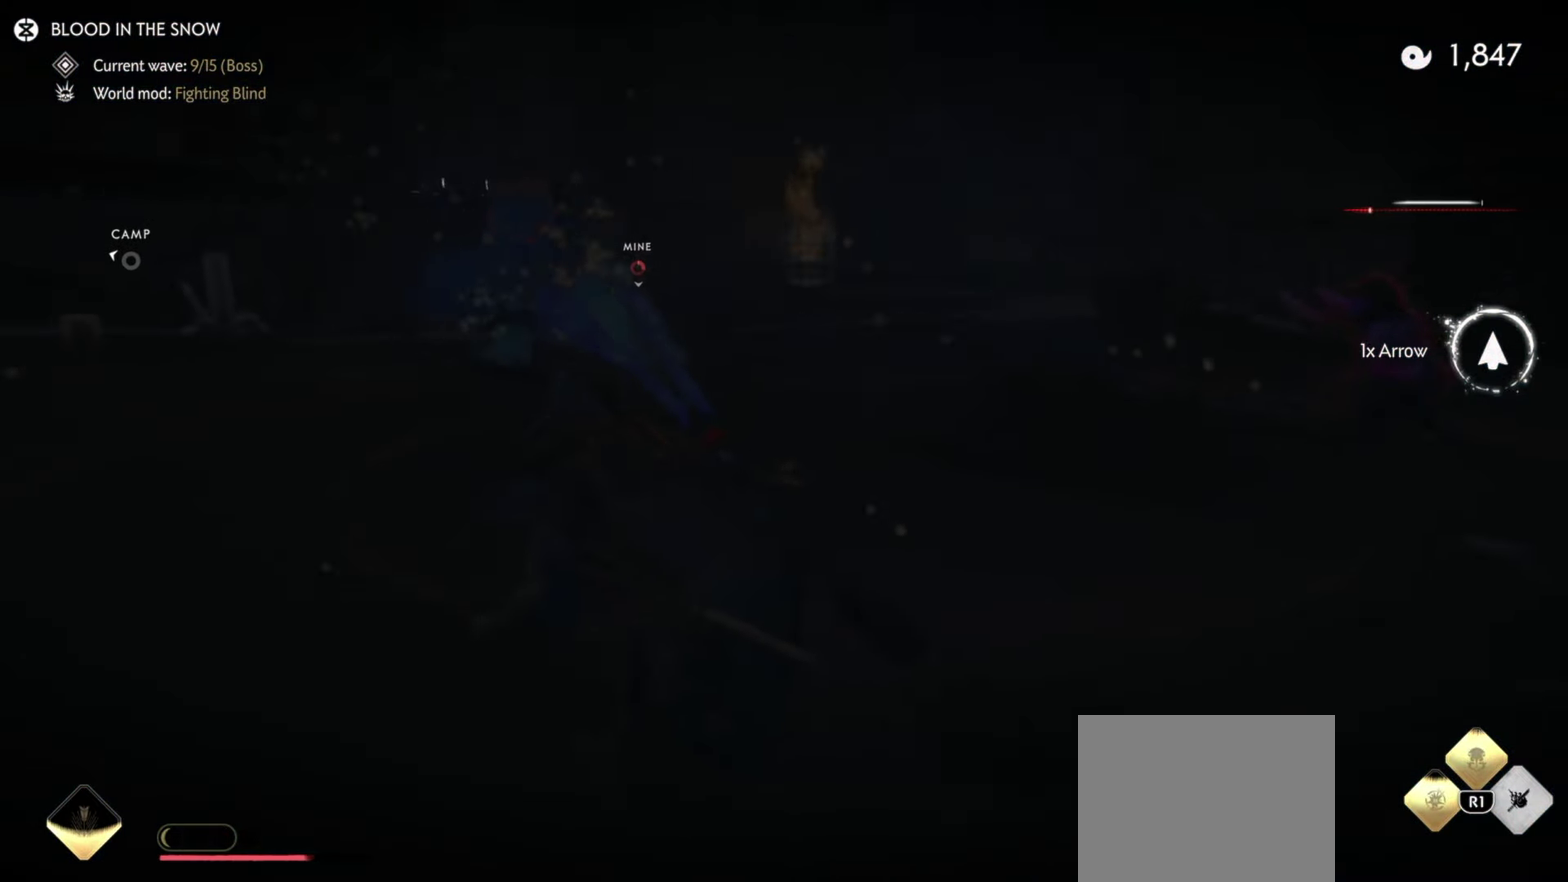
{"dt_ms": 300, "buttons": [], "left_stick": "left", "right_stick": "right", "events": [[117, "left_stick", "left"]]}
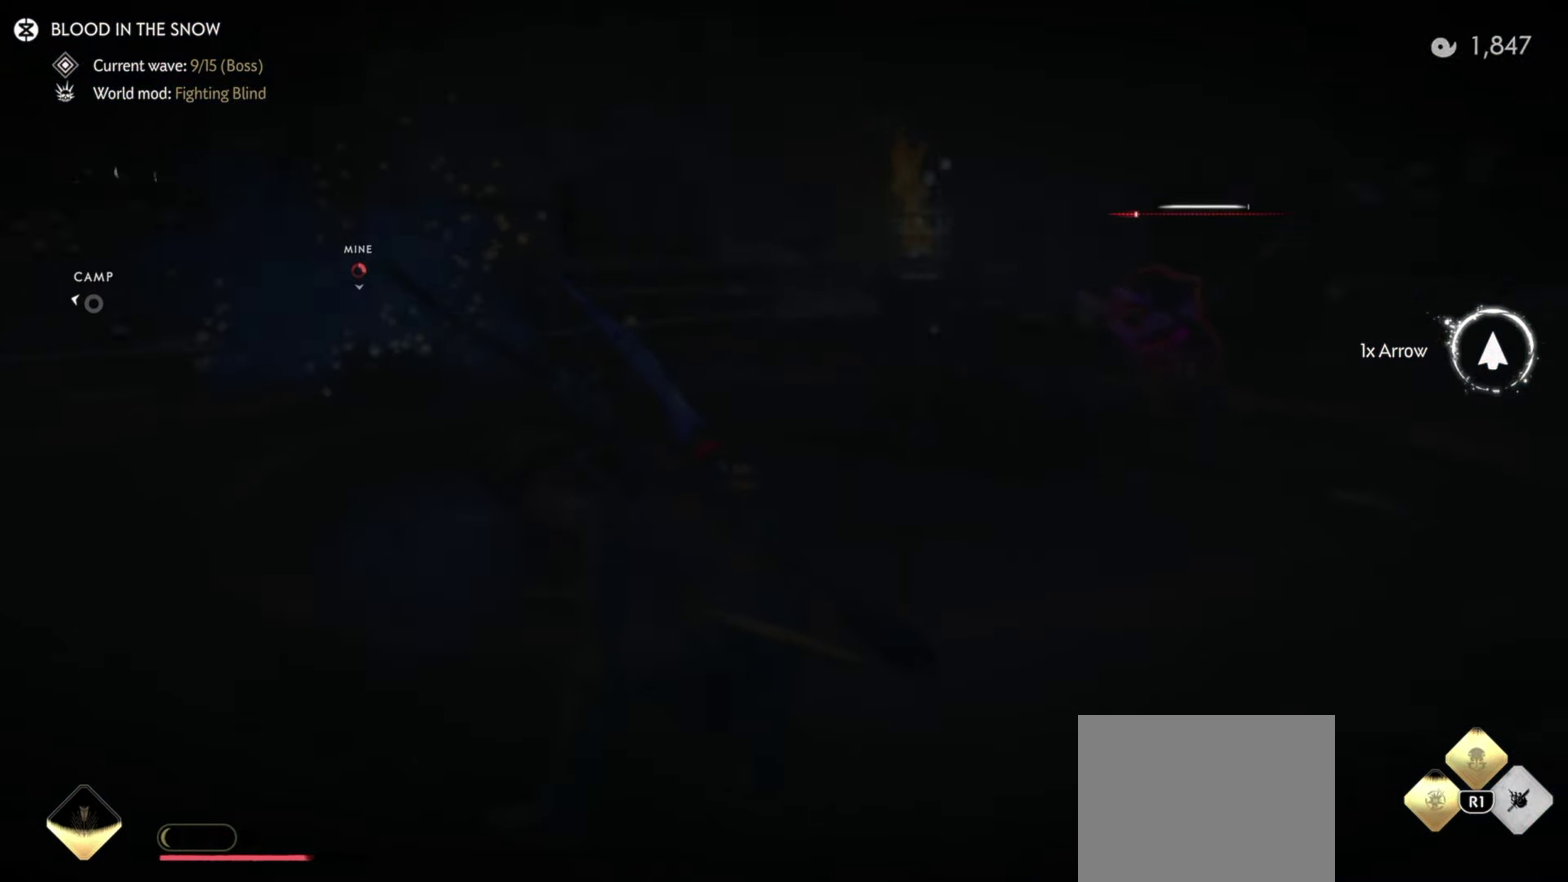
{"dt_ms": 500, "buttons": [], "left_stick": "center", "right_stick": "center", "events": [[50, "right_stick", "center"], [200, "left_stick", "center"], [283, "right_stick", "right"], [500, "right_stick", "center"]]}
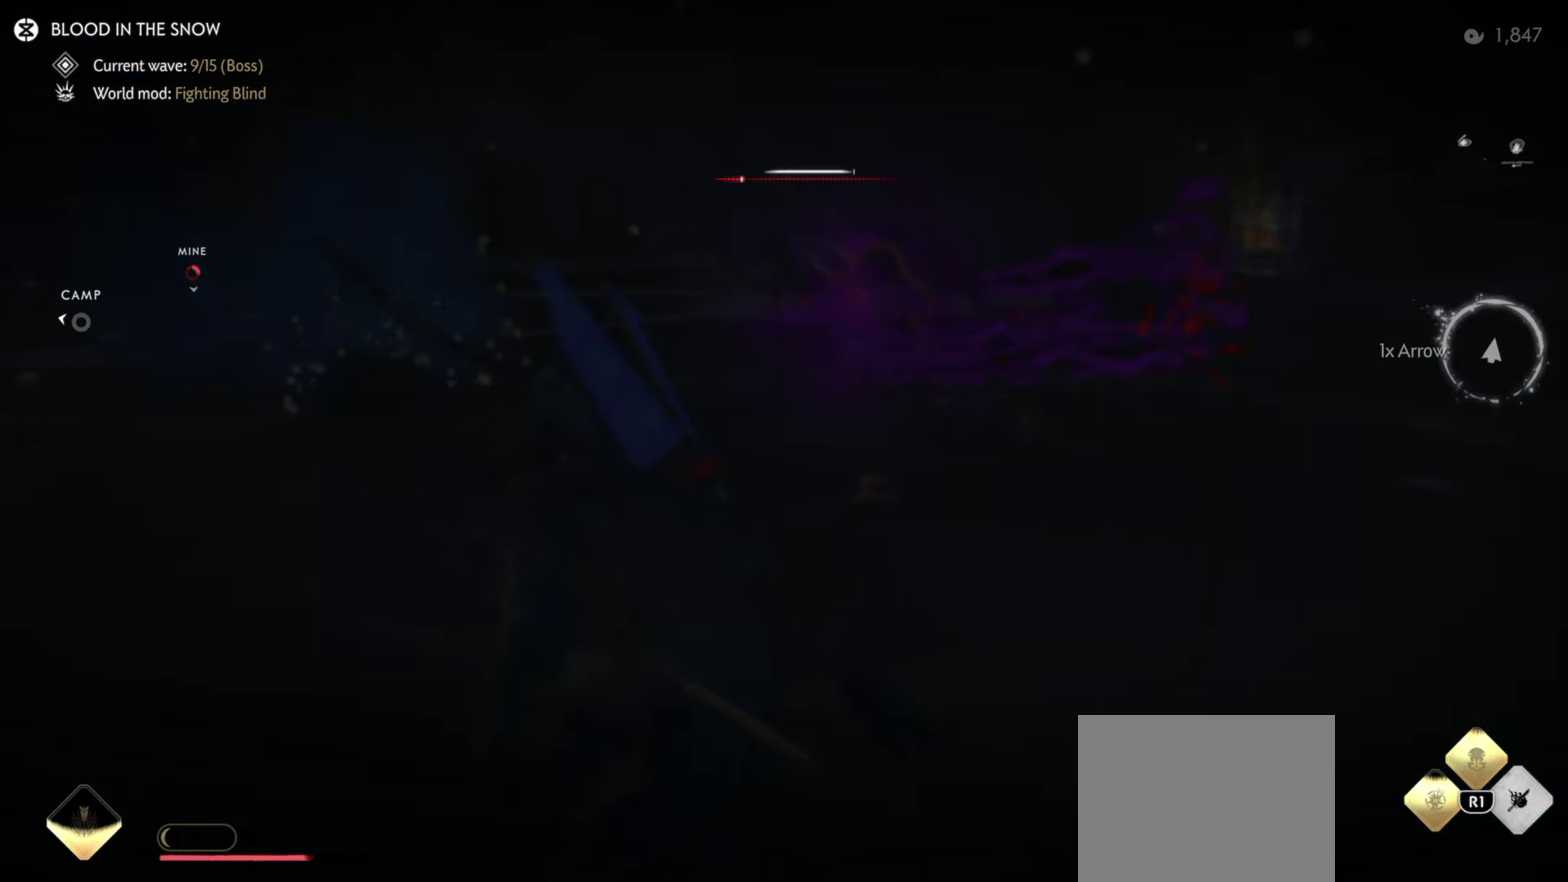
{"dt_ms": 600, "buttons": ["CIRCLE"], "left_stick": "left", "right_stick": "center", "events": [[50, "left_stick", "up-right"], [533, "left_stick", "left"], [567, "CIRCLE", "down"]]}
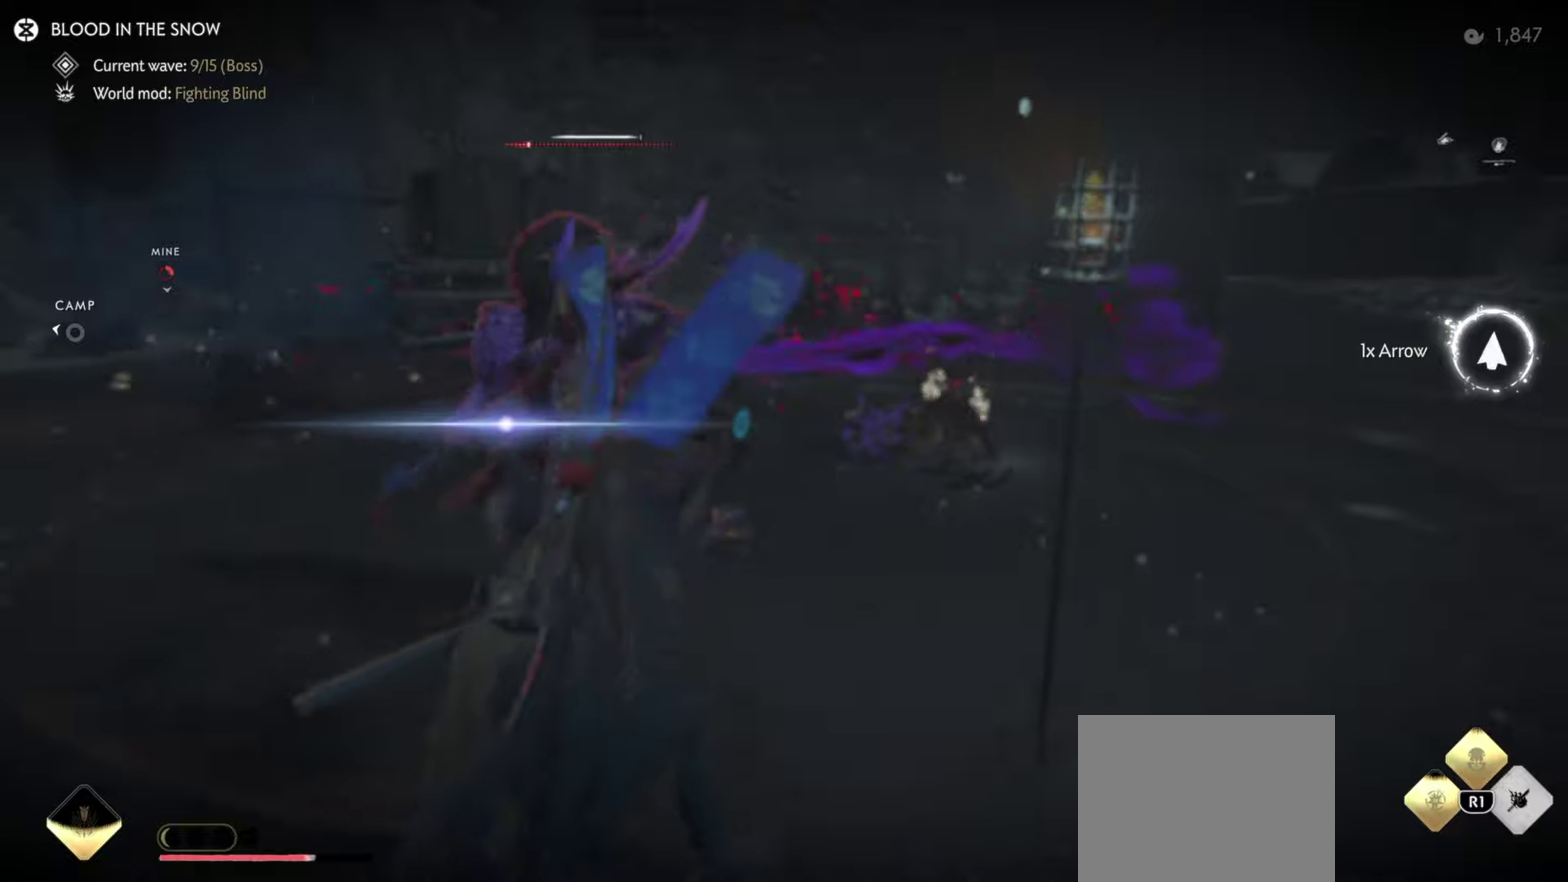
{"dt_ms": 400, "buttons": [], "left_stick": "left", "right_stick": "center", "events": [[67, "CIRCLE", "up"]]}
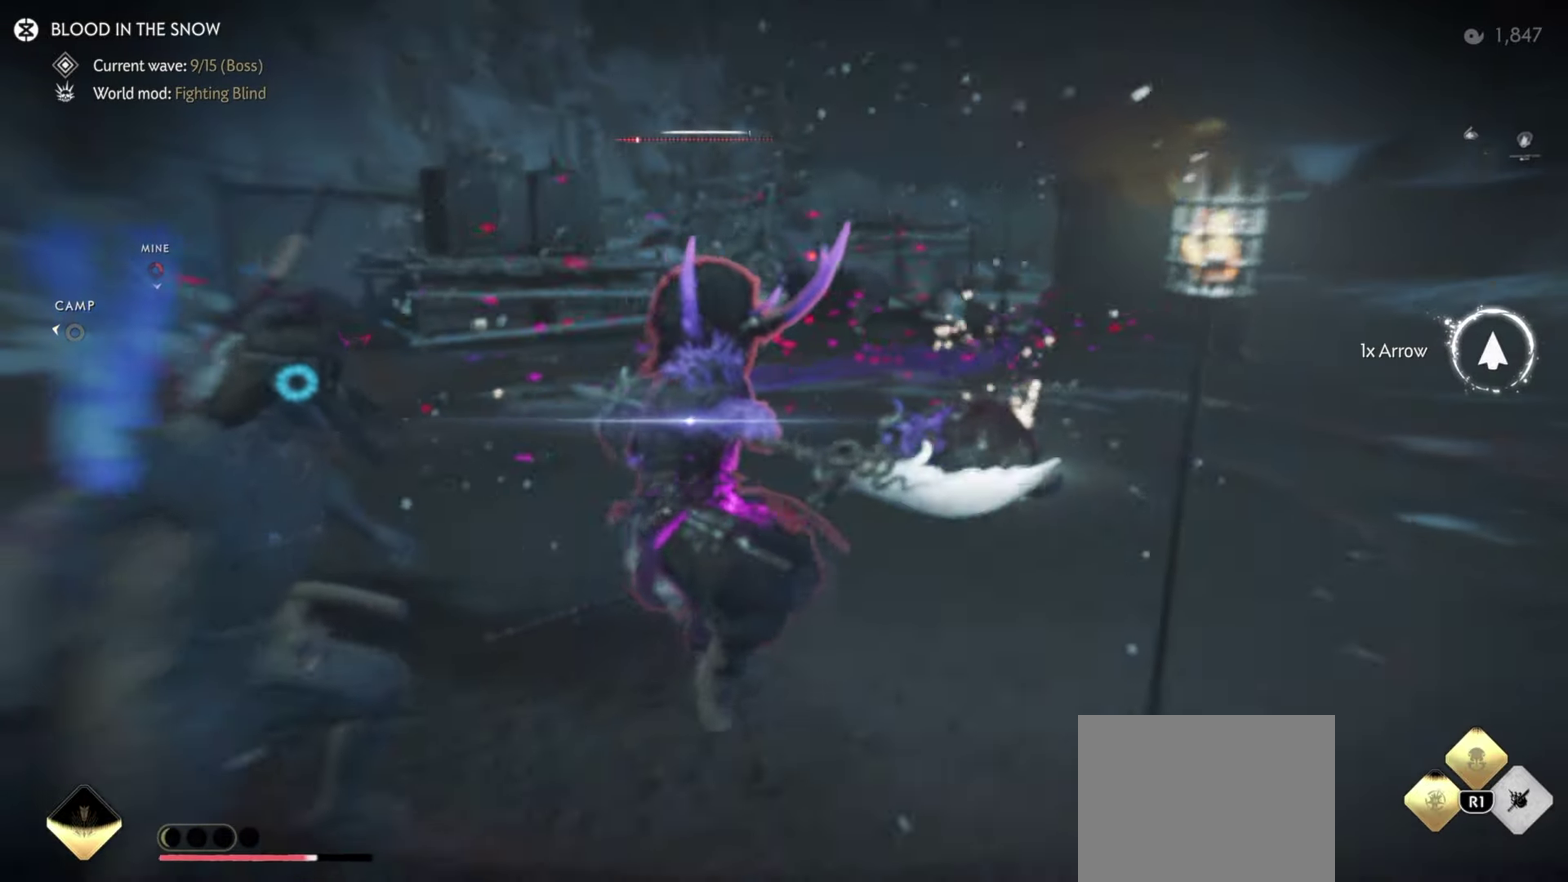
{"dt_ms": 500, "buttons": ["L2"], "left_stick": "down-right", "right_stick": "up-right", "events": [[117, "right_stick", "right"], [150, "L2", "down"], [184, "left_stick", "down"], [267, "left_stick", "down-right"], [434, "right_stick", "up-right"]]}
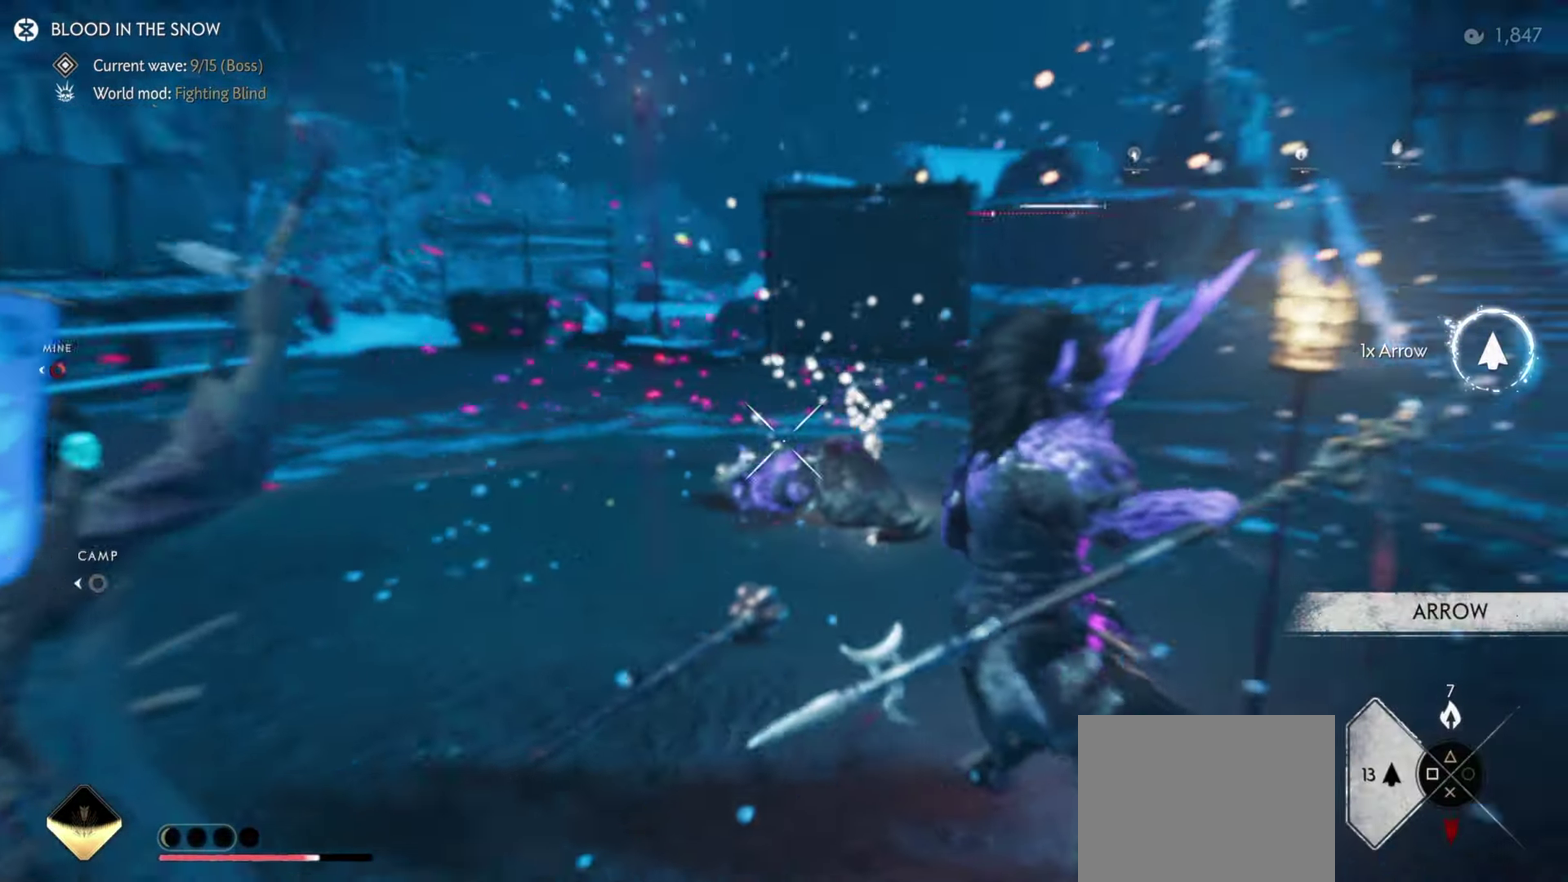
{"dt_ms": 300, "buttons": ["L2"], "left_stick": "down-right", "right_stick": "center", "events": [[117, "right_stick", "up"], [134, "left_stick", "right"], [217, "right_stick", "center"], [267, "left_stick", "down-right"]]}
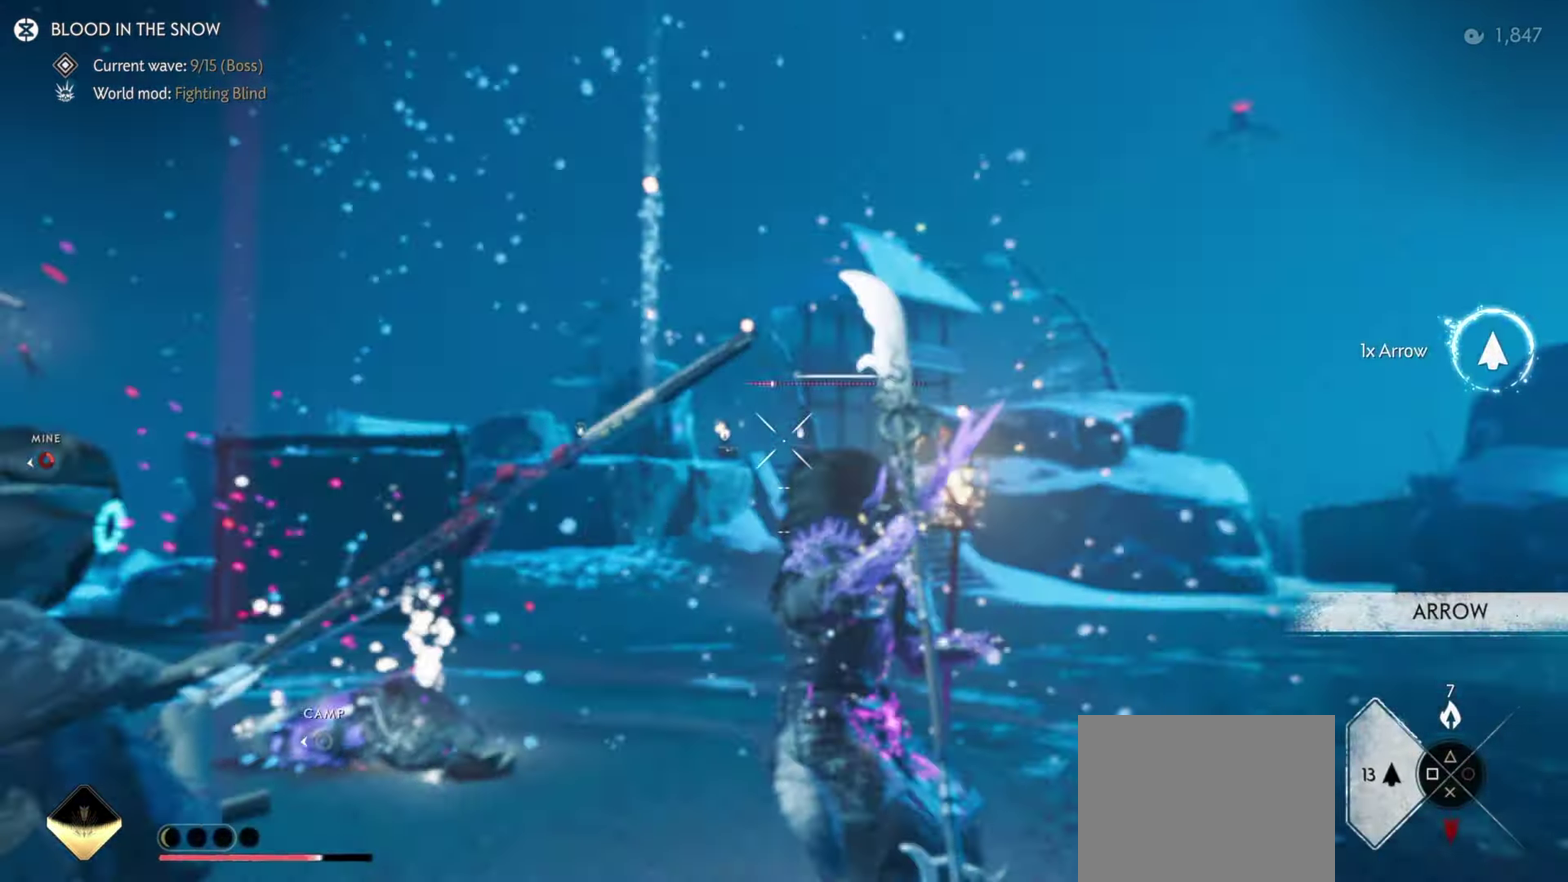
{"dt_ms": 800, "buttons": [], "left_stick": "down-right", "right_stick": "center", "events": [[184, "R2", "down"], [300, "R2", "up"], [334, "L2", "up"], [384, "L2", "down"], [467, "right_stick", "up"], [617, "left_stick", "center"], [650, "L2", "up"], [684, "right_stick", "up-left"], [717, "right_stick", "left"], [784, "left_stick", "down-right"], [784, "right_stick", "center"]]}
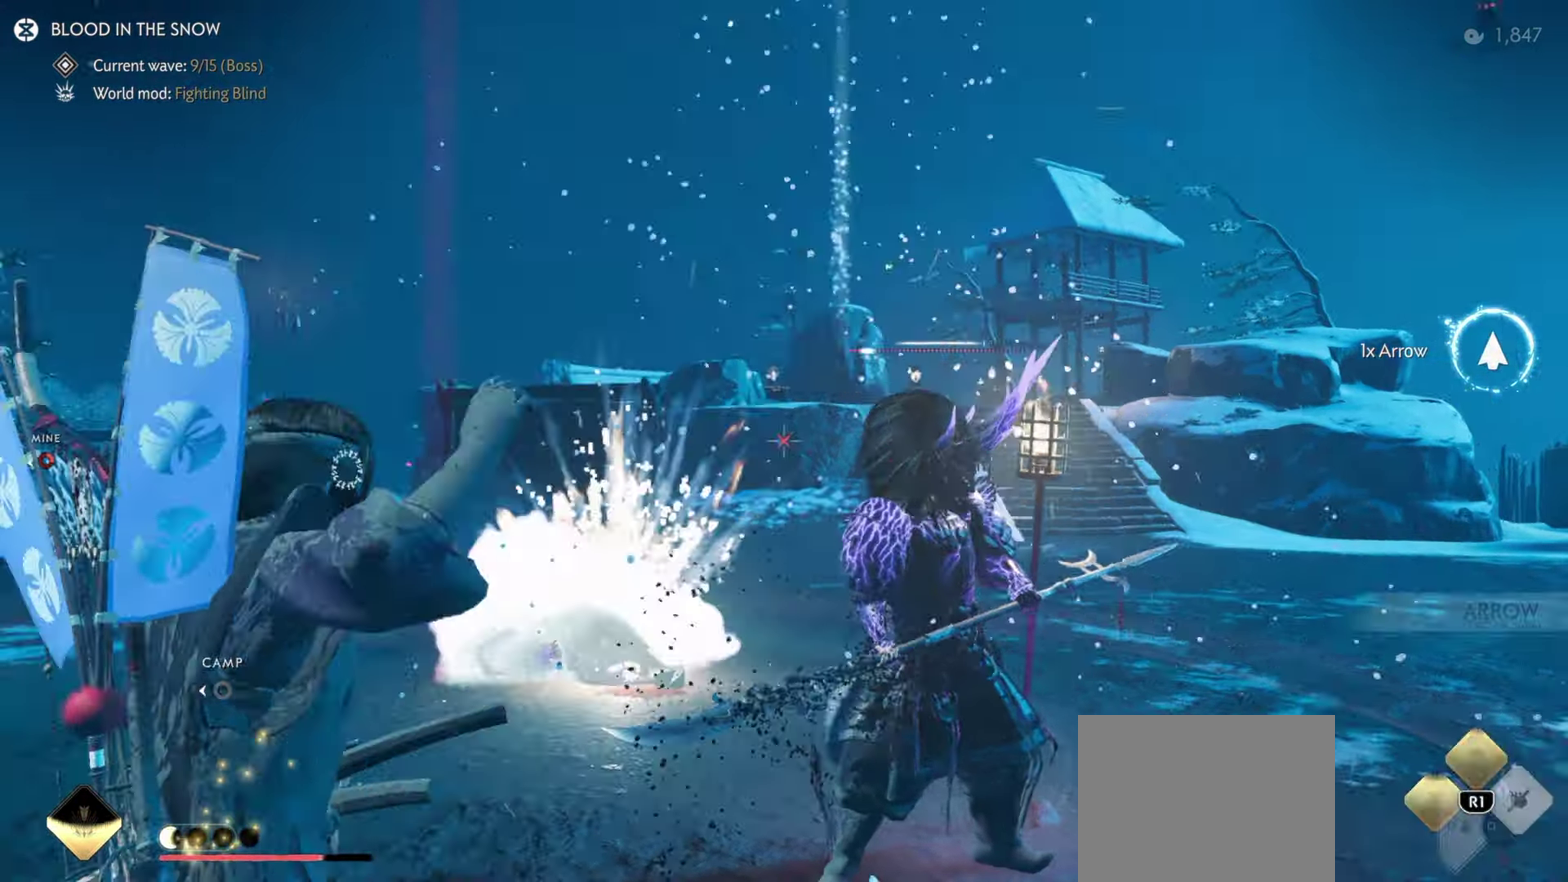
{"dt_ms": 400, "buttons": [], "left_stick": "center", "right_stick": "center", "events": [[17, "left_stick", "up-left"], [100, "right_stick", "down-left"], [167, "left_stick", "right"], [217, "left_stick", "center"], [350, "right_stick", "center"]]}